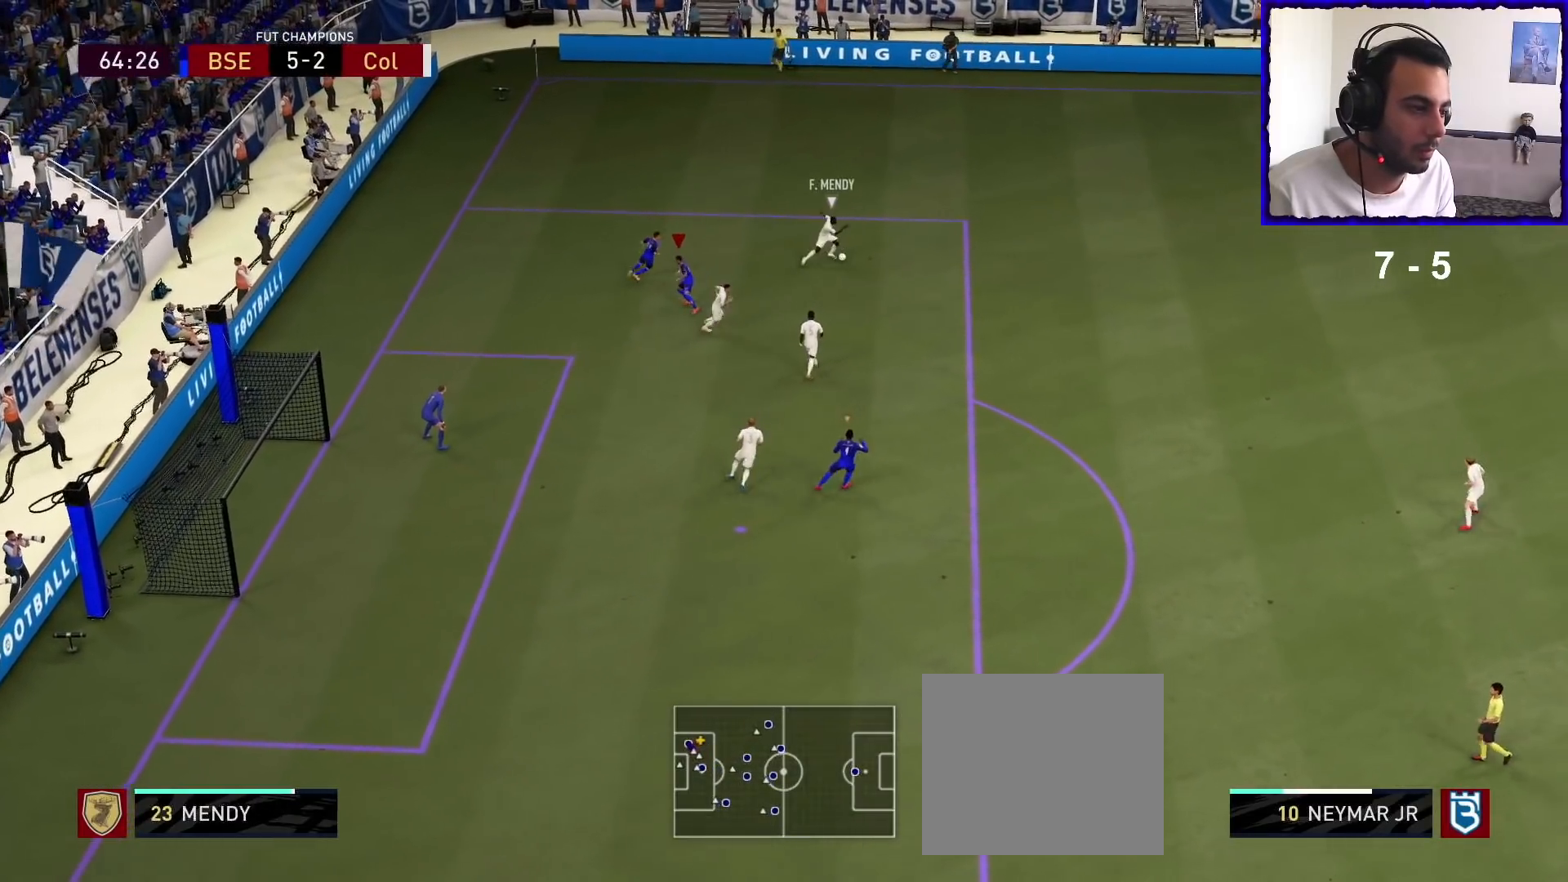
Gameplay with a controller (PlayStation layout); each line is a JSON object with the inputs held at the frame after it. "events" lists button and stick changes between this image and that frame as [ms after this image, input, new state], when the widget could be followed in between.
{"buttons": ["R1"], "left_stick": "right", "right_stick": "center", "events": [[400, "L1", "down"], [500, "L1", "up"]]}
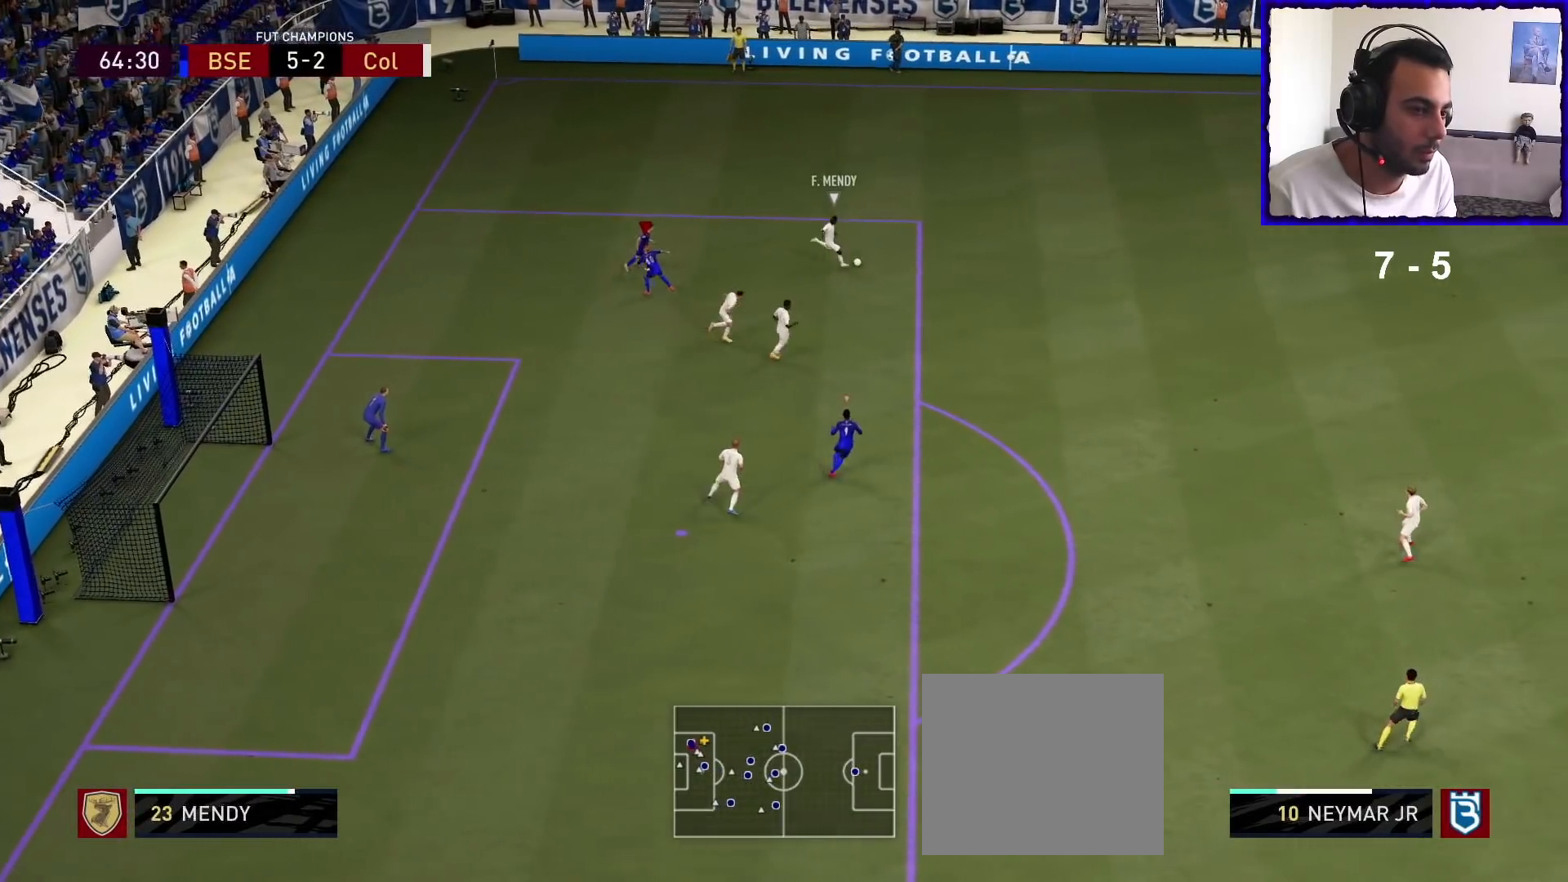
{"buttons": ["R1"], "left_stick": "right", "right_stick": "center", "events": []}
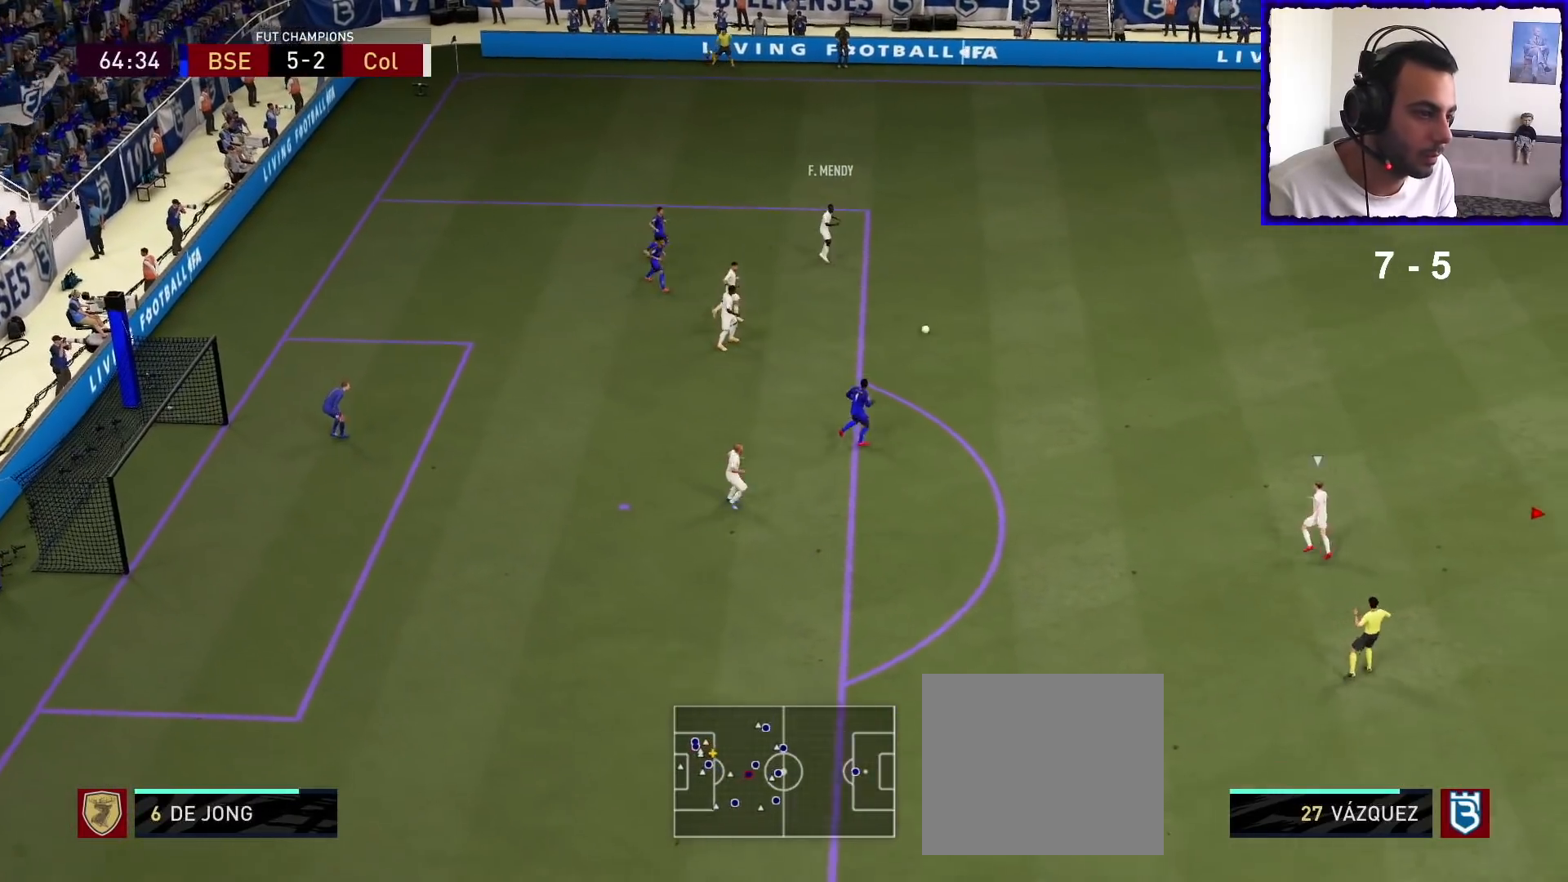
{"buttons": ["L2", "R1"], "left_stick": "left", "right_stick": "center", "events": [[100, "left_stick", "down-right"], [133, "L1", "down"], [267, "L1", "up"], [300, "left_stick", "down-left"], [367, "L2", "down"], [467, "left_stick", "left"]]}
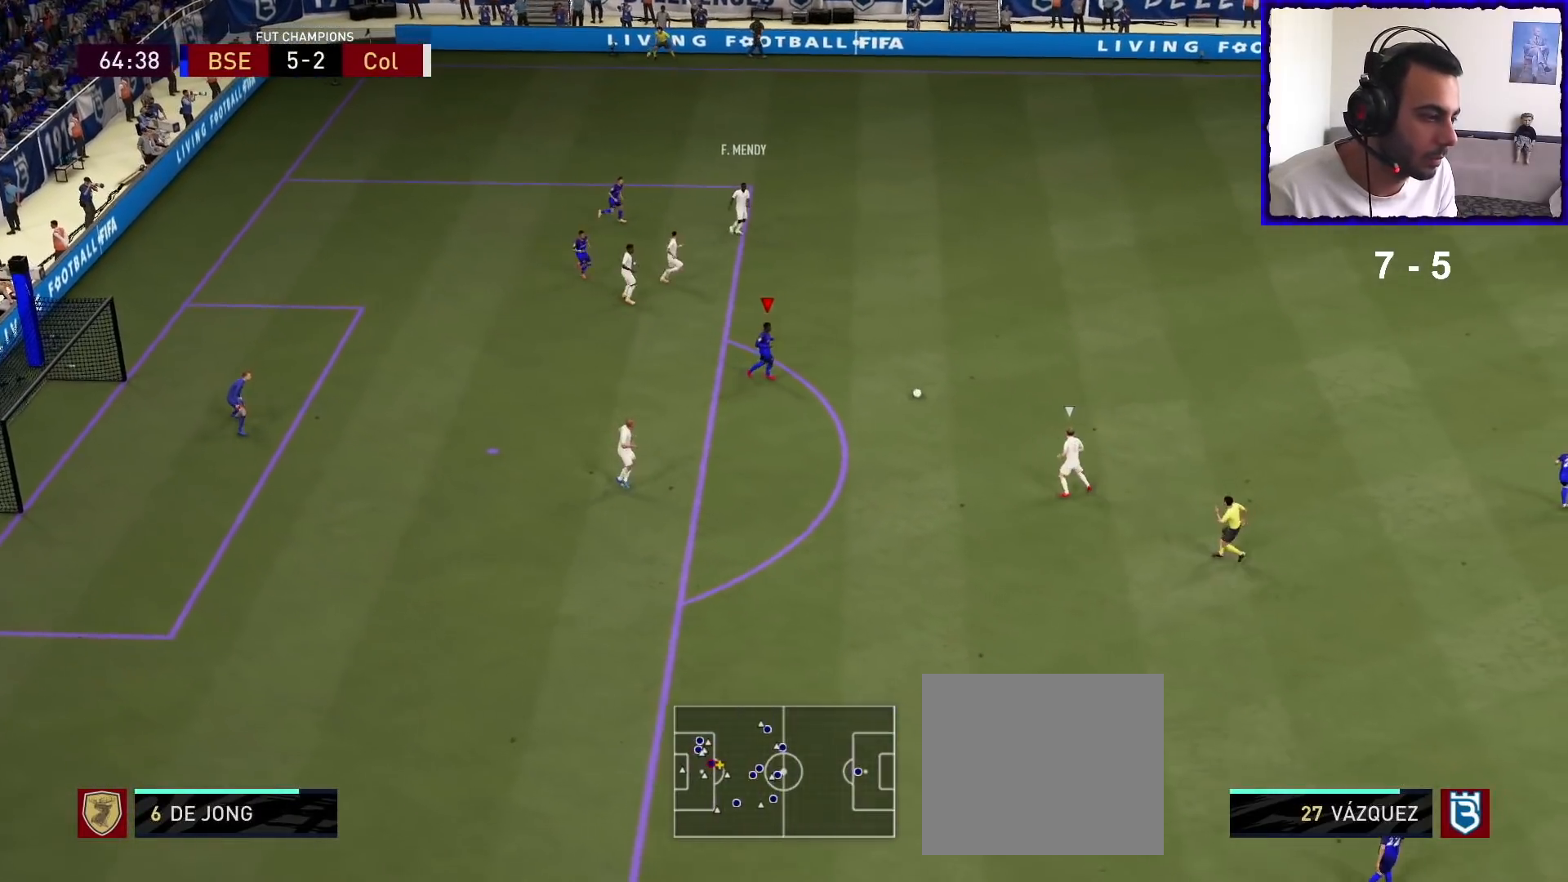
{"buttons": ["R1"], "left_stick": "left", "right_stick": "center", "events": [[467, "L2", "up"]]}
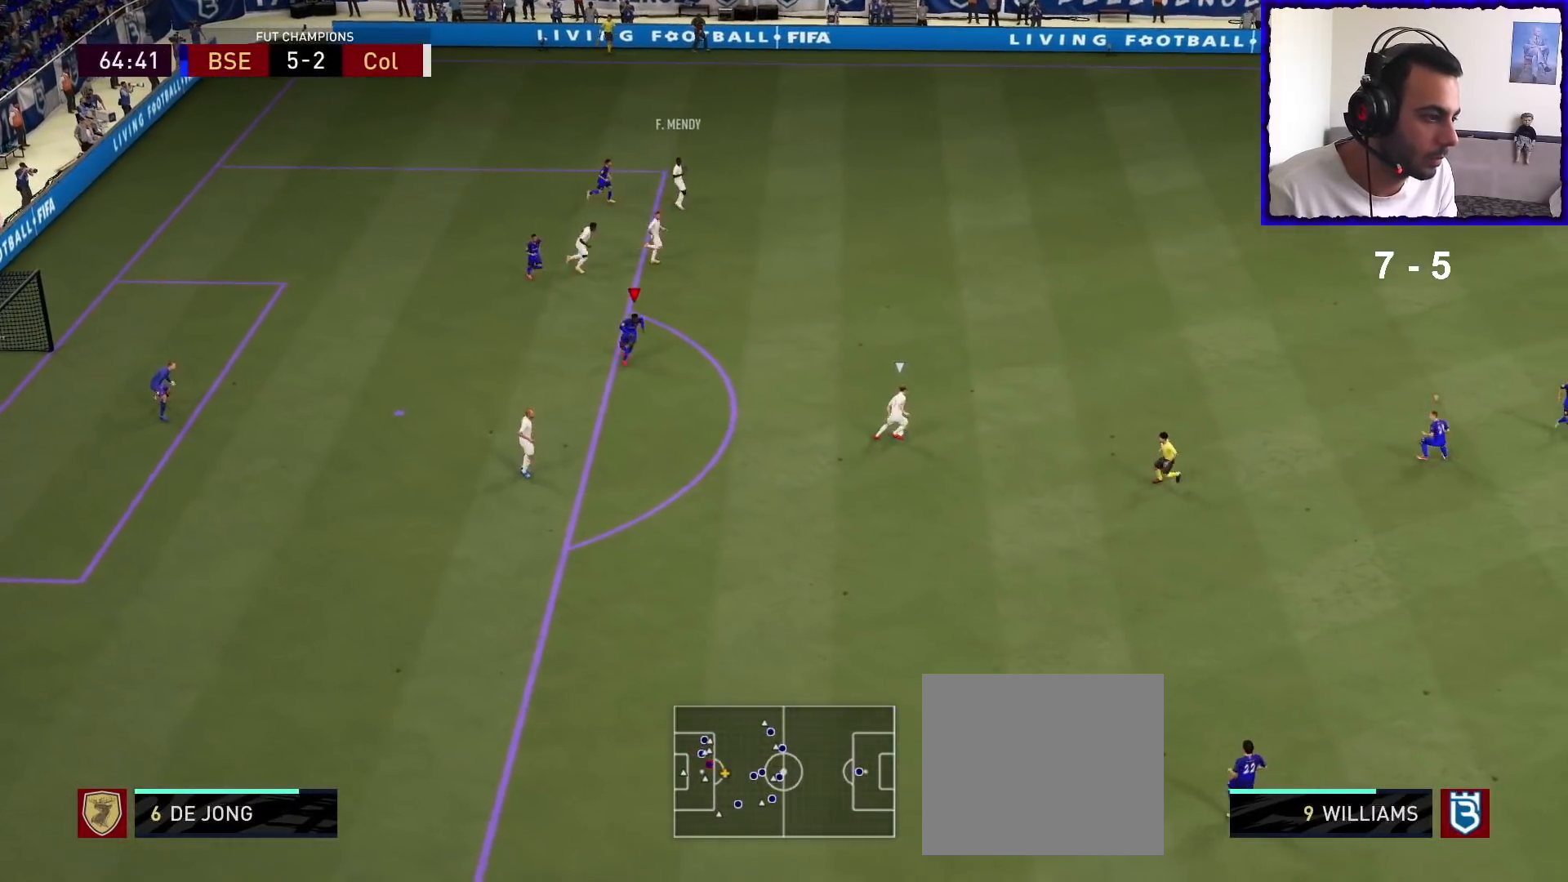
{"buttons": ["L2", "R1"], "left_stick": "left", "right_stick": "center", "events": [[233, "L1", "down"], [333, "L1", "up"], [433, "L2", "down"]]}
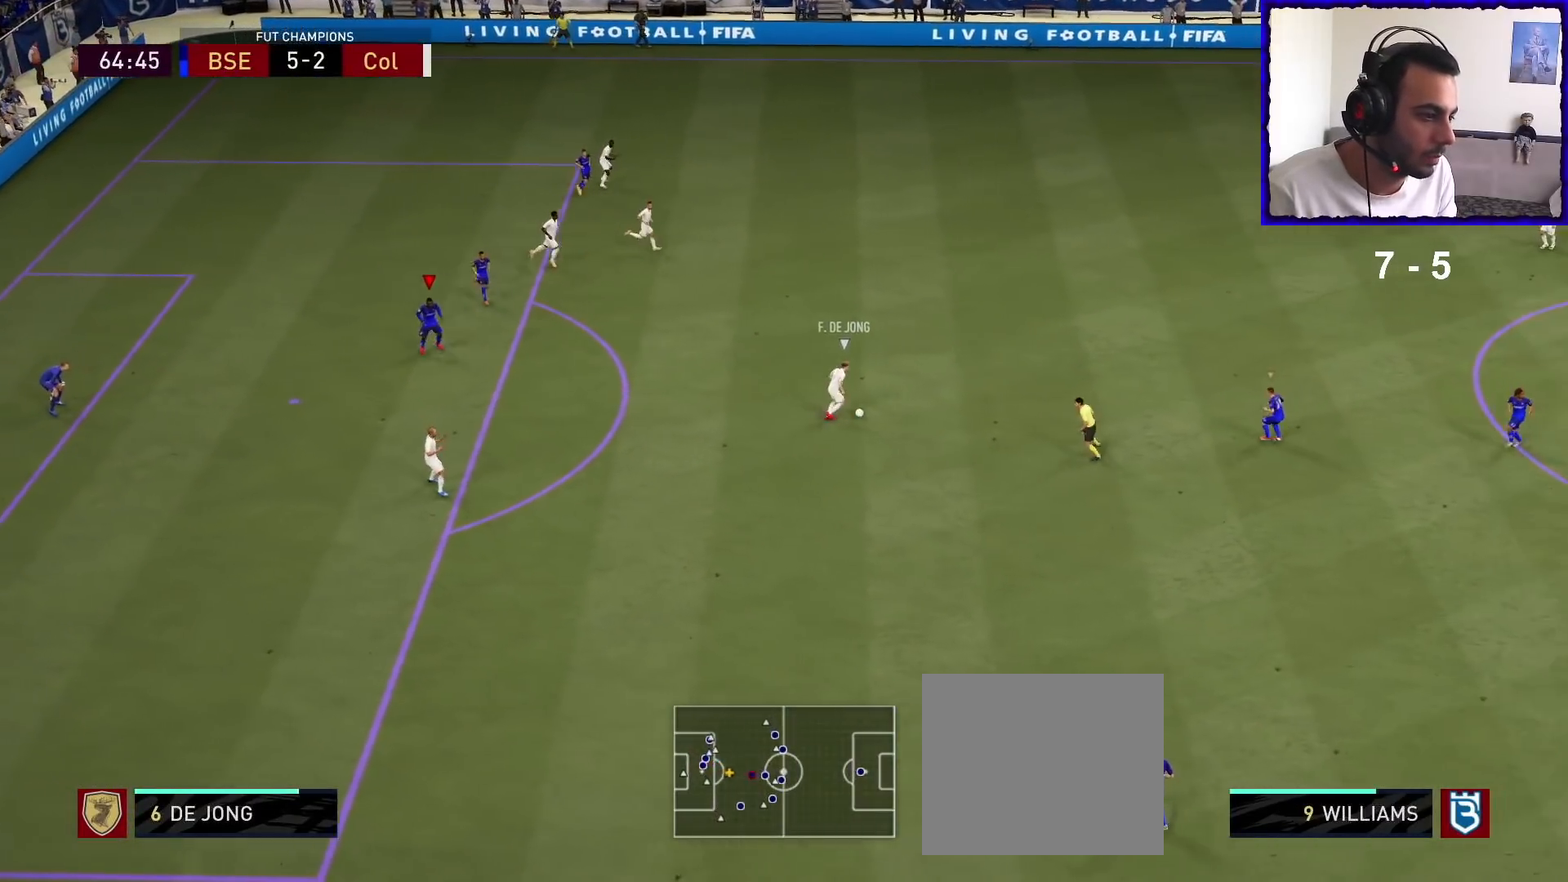
{"buttons": ["L2", "R1"], "left_stick": "up", "right_stick": "center", "events": [[433, "left_stick", "up"]]}
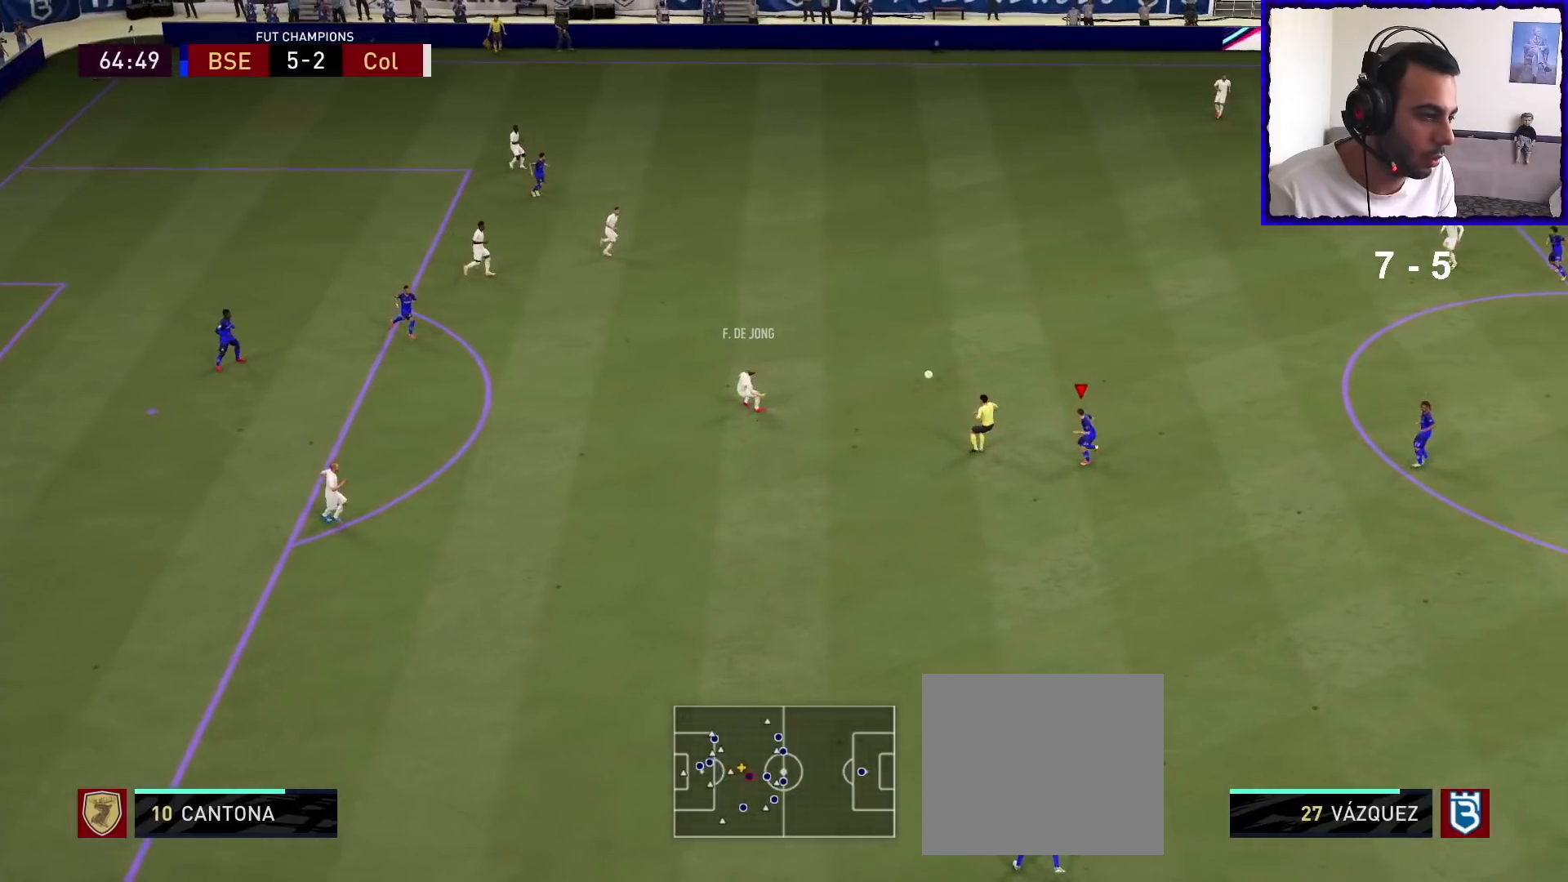
{"buttons": ["L2", "R1"], "left_stick": "down-left", "right_stick": "center", "events": [[33, "L2", "up"], [67, "left_stick", "up-right"], [167, "L1", "down"], [233, "L1", "up"], [267, "left_stick", "left"], [333, "L2", "down"], [367, "left_stick", "down-left"]]}
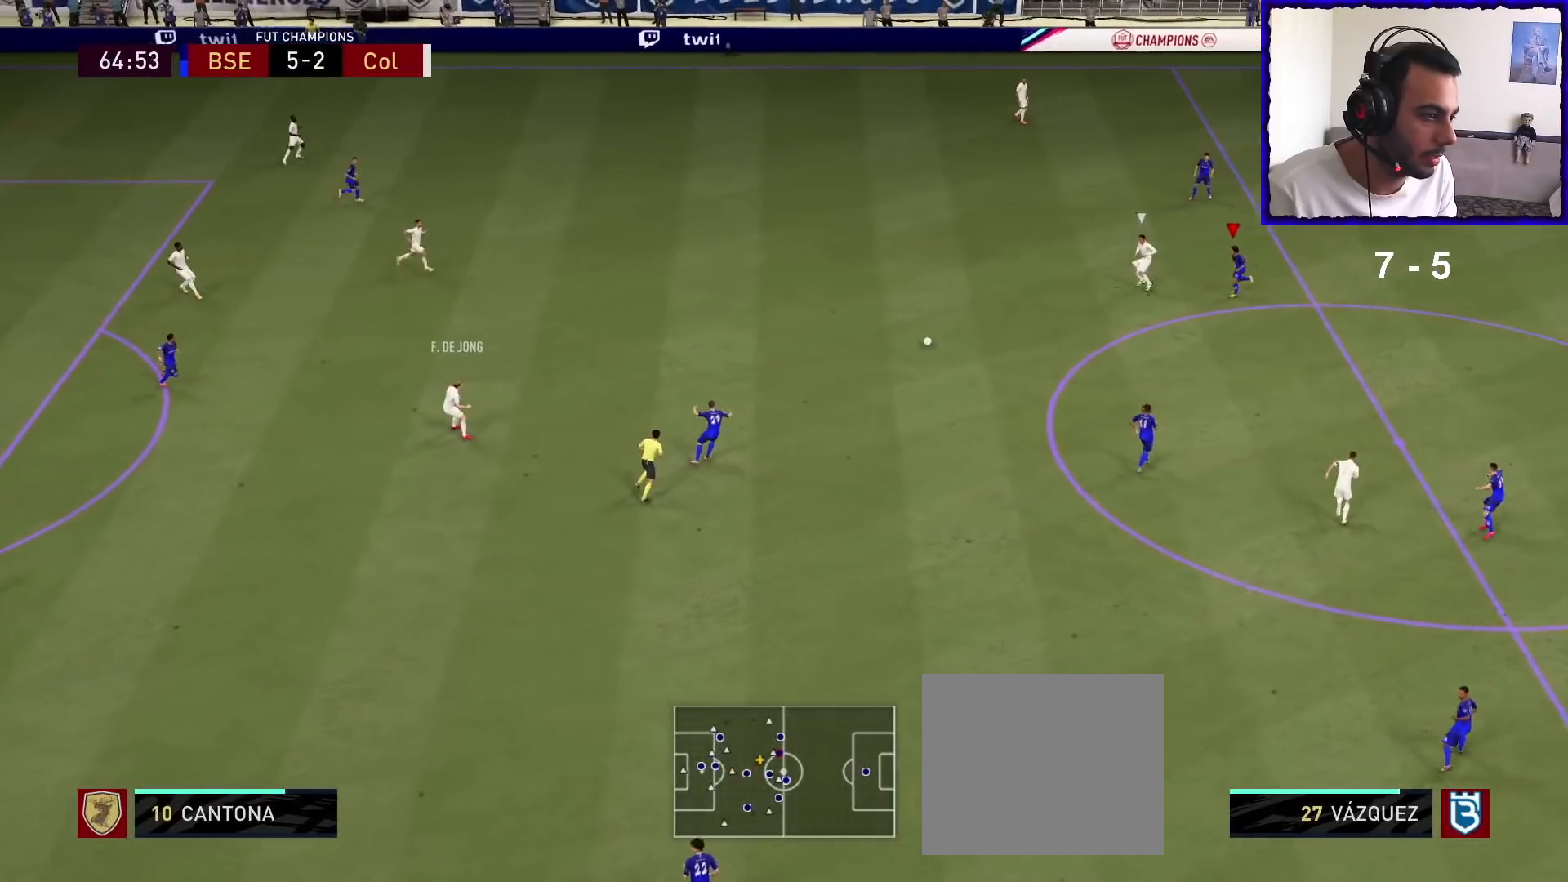
{"buttons": ["L2", "R1"], "left_stick": "down-right", "right_stick": "center", "events": [[100, "left_stick", "down"], [267, "left_stick", "down-right"]]}
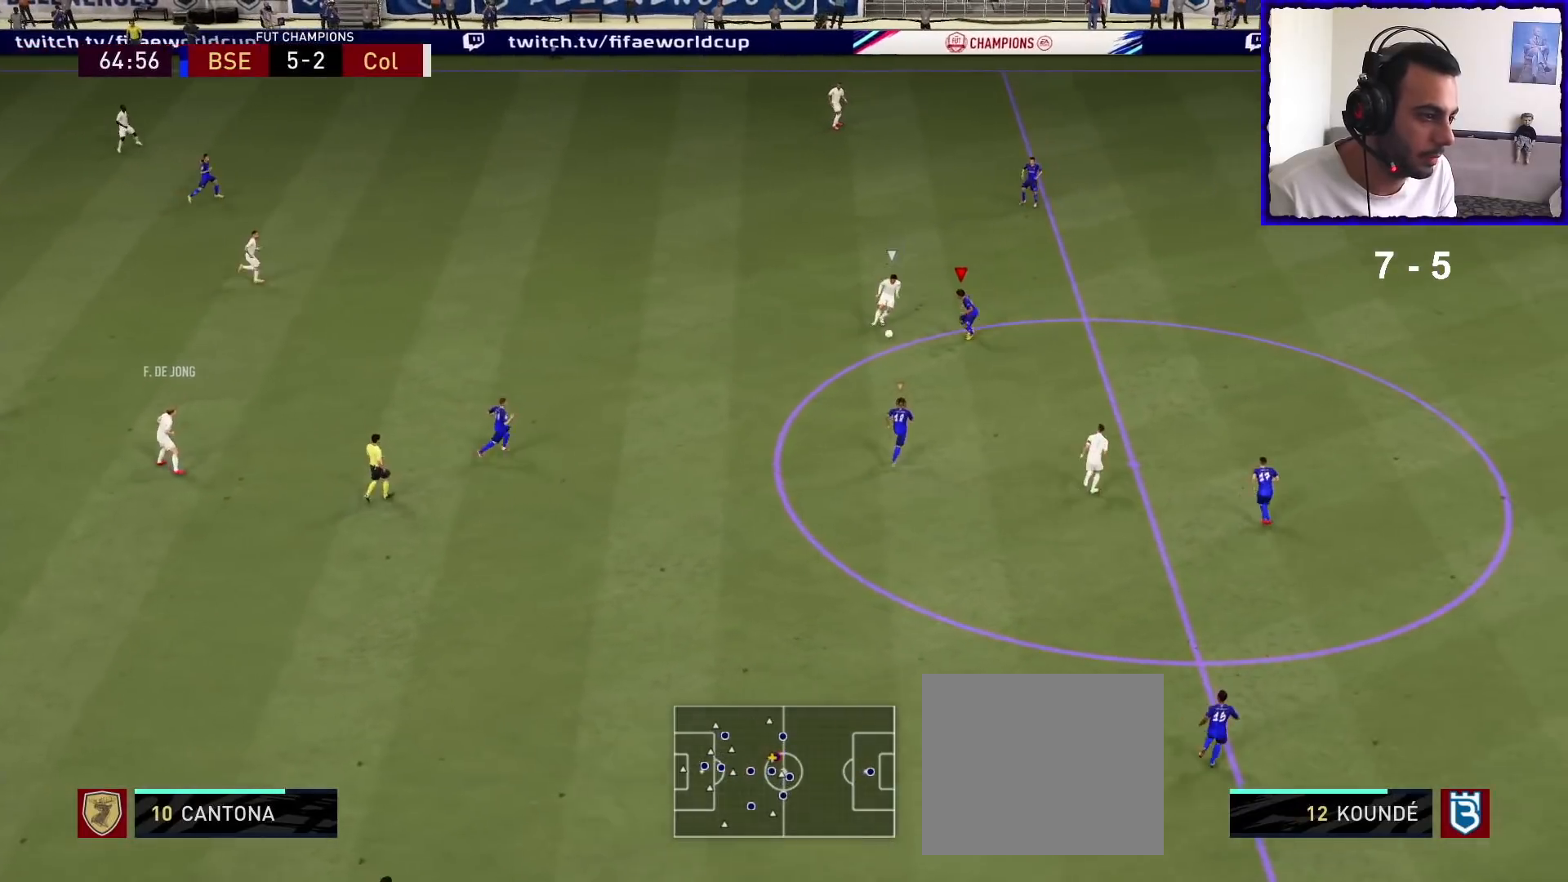
{"buttons": ["R1"], "left_stick": "right", "right_stick": "center", "events": [[233, "left_stick", "right"], [367, "L2", "up"]]}
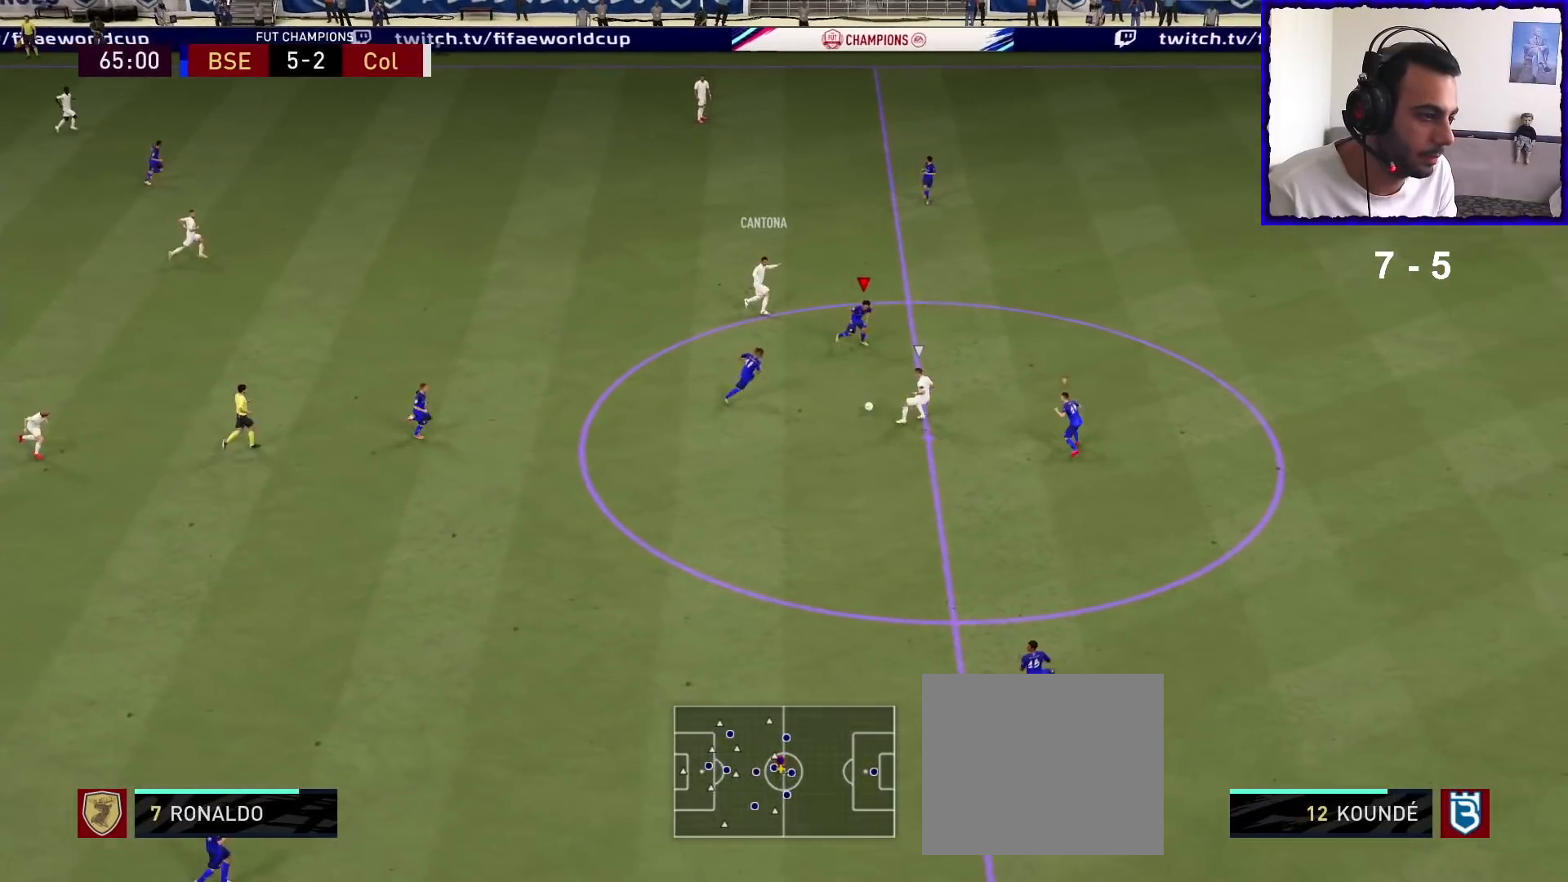
{"buttons": ["L2", "R1"], "left_stick": "down", "right_stick": "center", "events": [[267, "L1", "down"], [367, "L1", "up"], [400, "left_stick", "down"], [433, "L2", "down"]]}
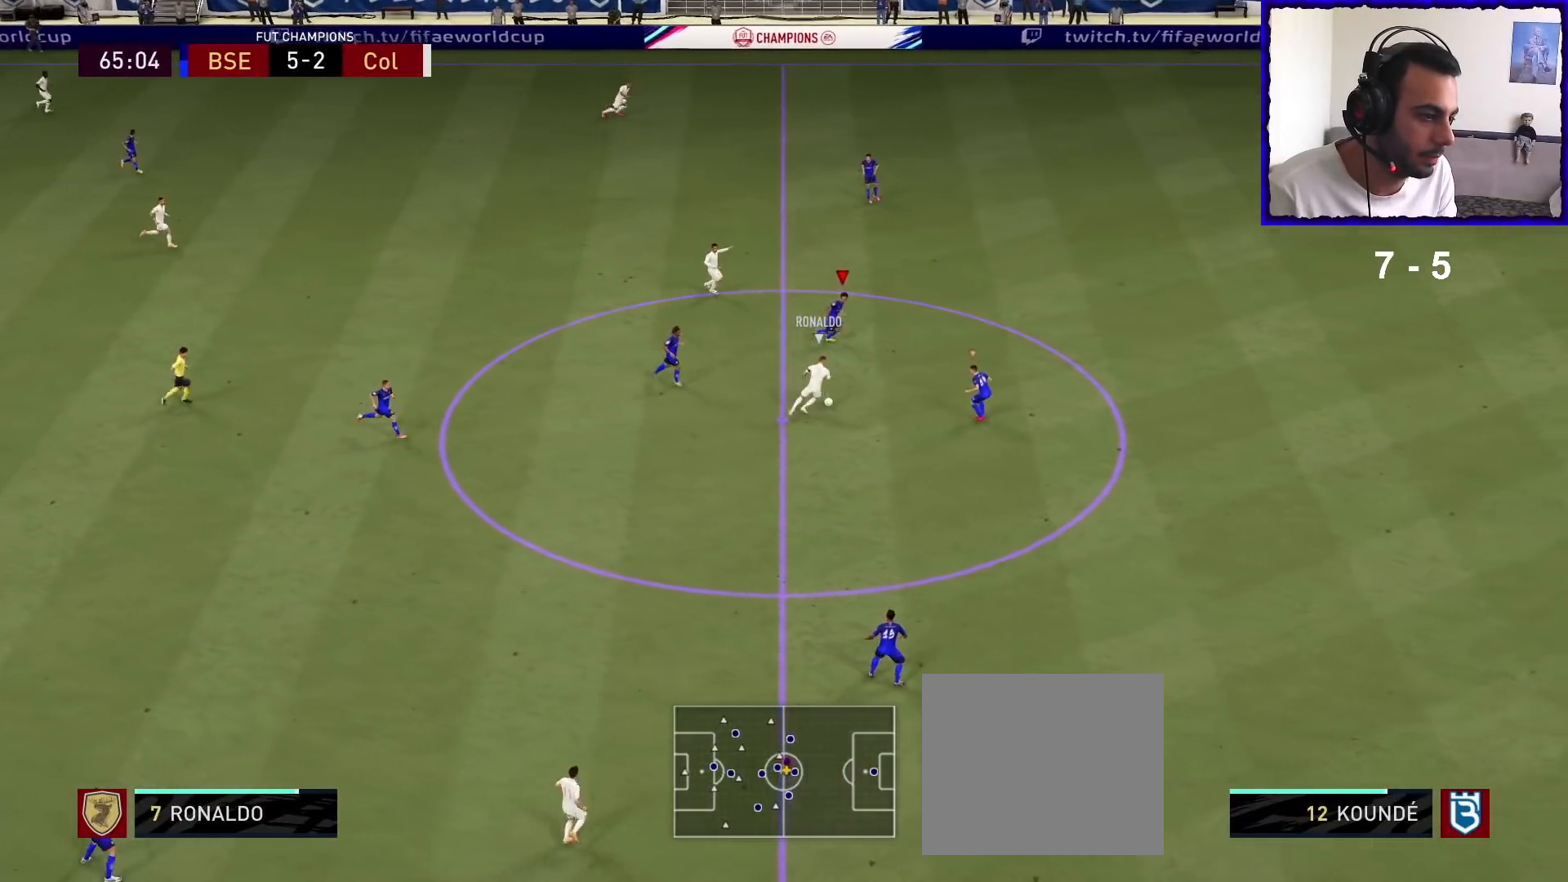
{"buttons": ["L2", "R1"], "left_stick": "down-left", "right_stick": "center", "events": [[500, "left_stick", "down-left"]]}
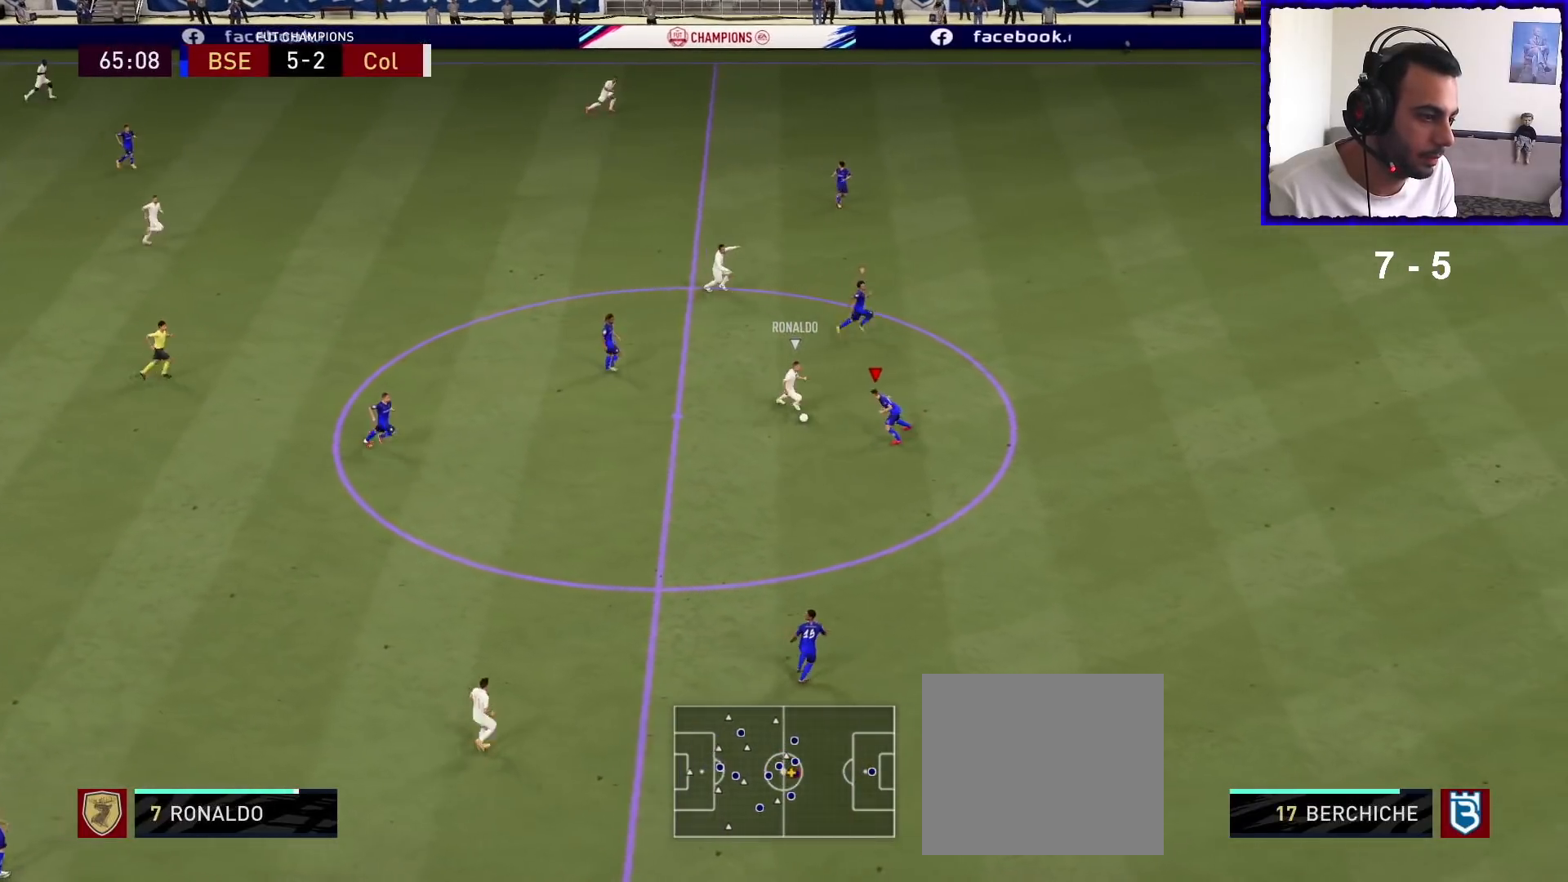
{"buttons": [], "left_stick": "down-left", "right_stick": "center", "events": [[467, "L2", "up"], [467, "R1", "up"]]}
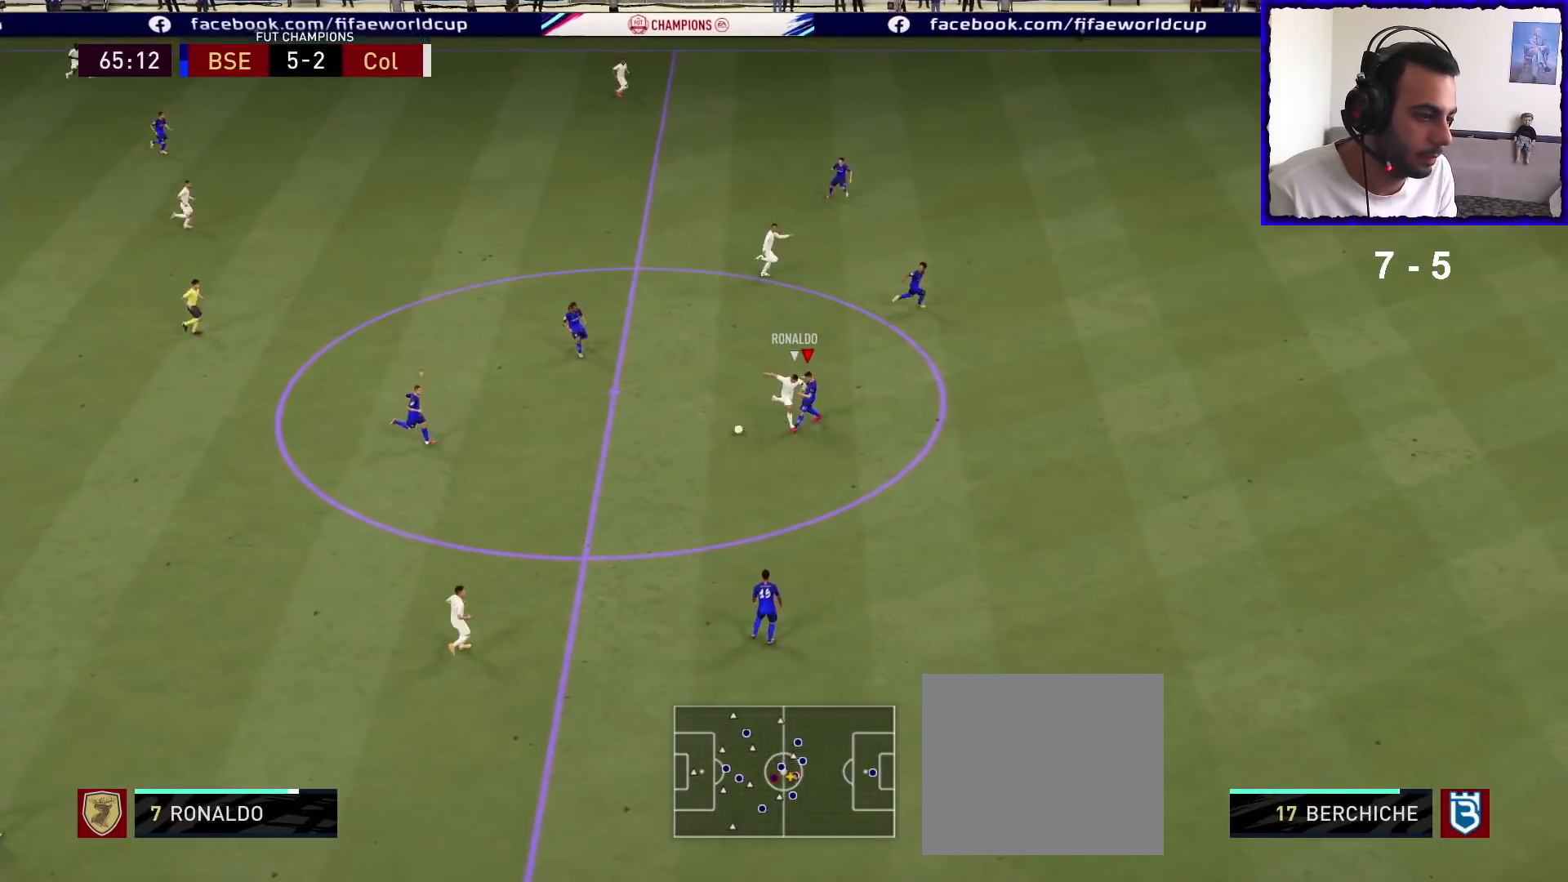
{"buttons": [], "left_stick": "left", "right_stick": "center", "events": [[167, "left_stick", "left"]]}
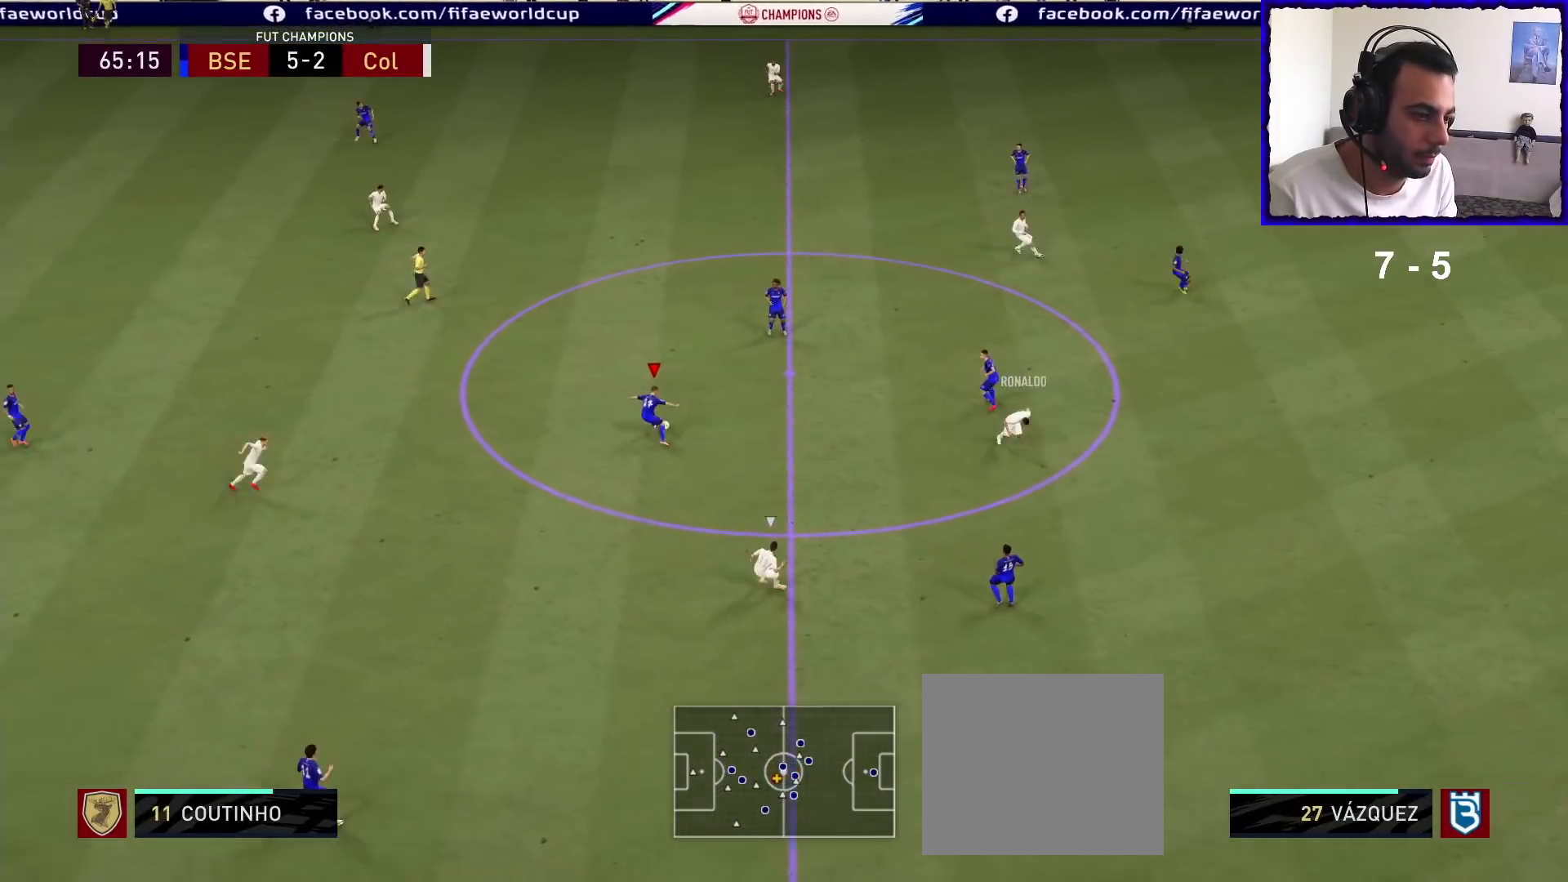
{"buttons": [], "left_stick": "up-left", "right_stick": "center", "events": [[200, "CROSS", "down"], [200, "left_stick", "up-left"], [333, "CROSS", "up"]]}
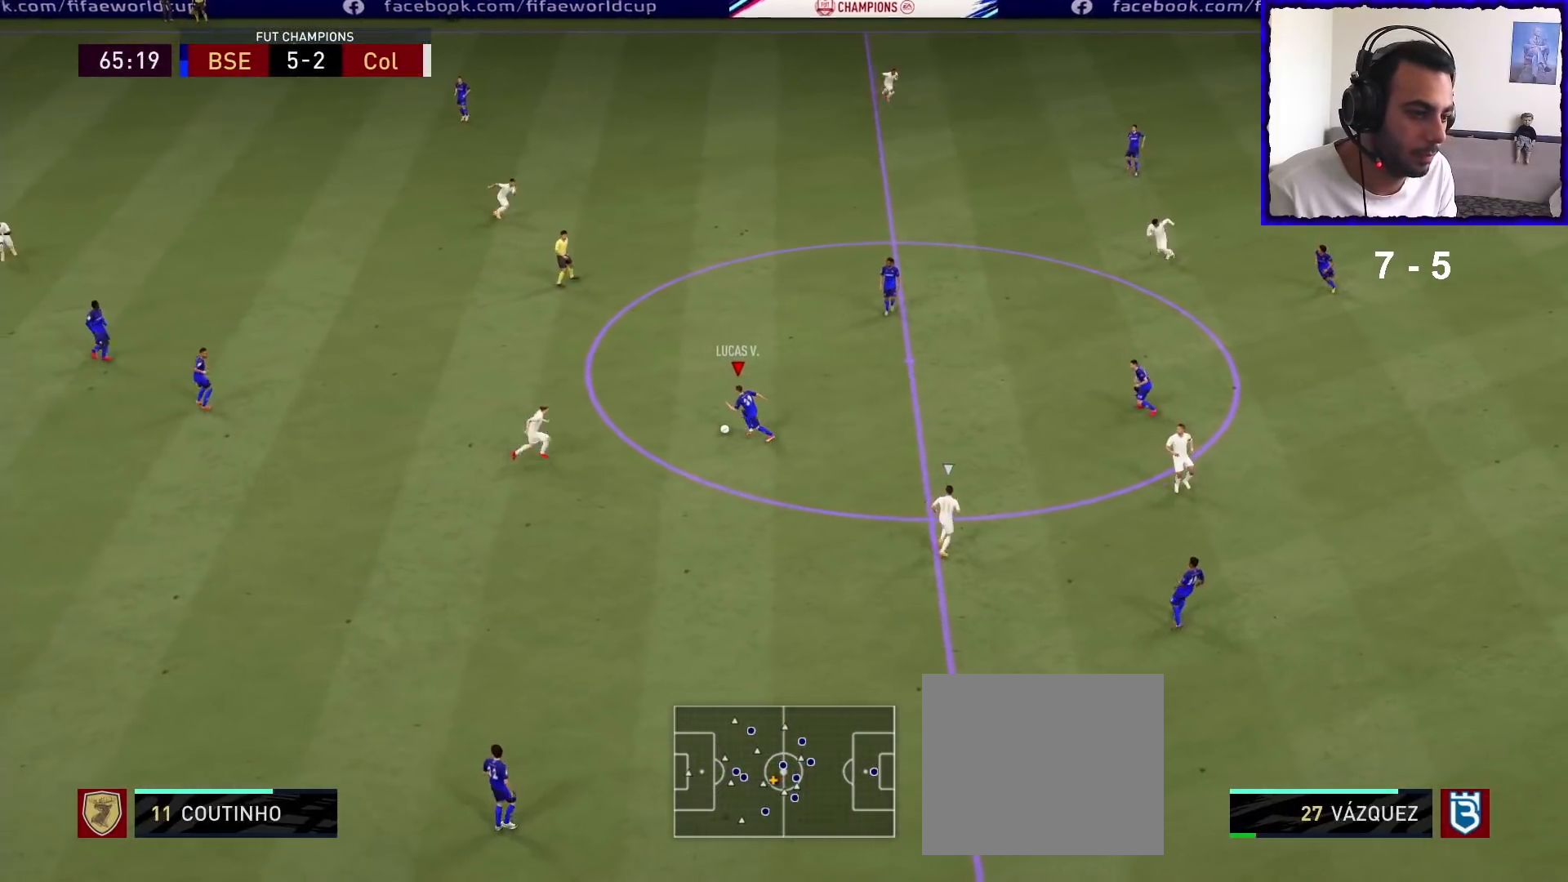
{"buttons": ["R1"], "left_stick": "center", "right_stick": "center", "events": [[167, "R1", "down"], [167, "left_stick", "center"]]}
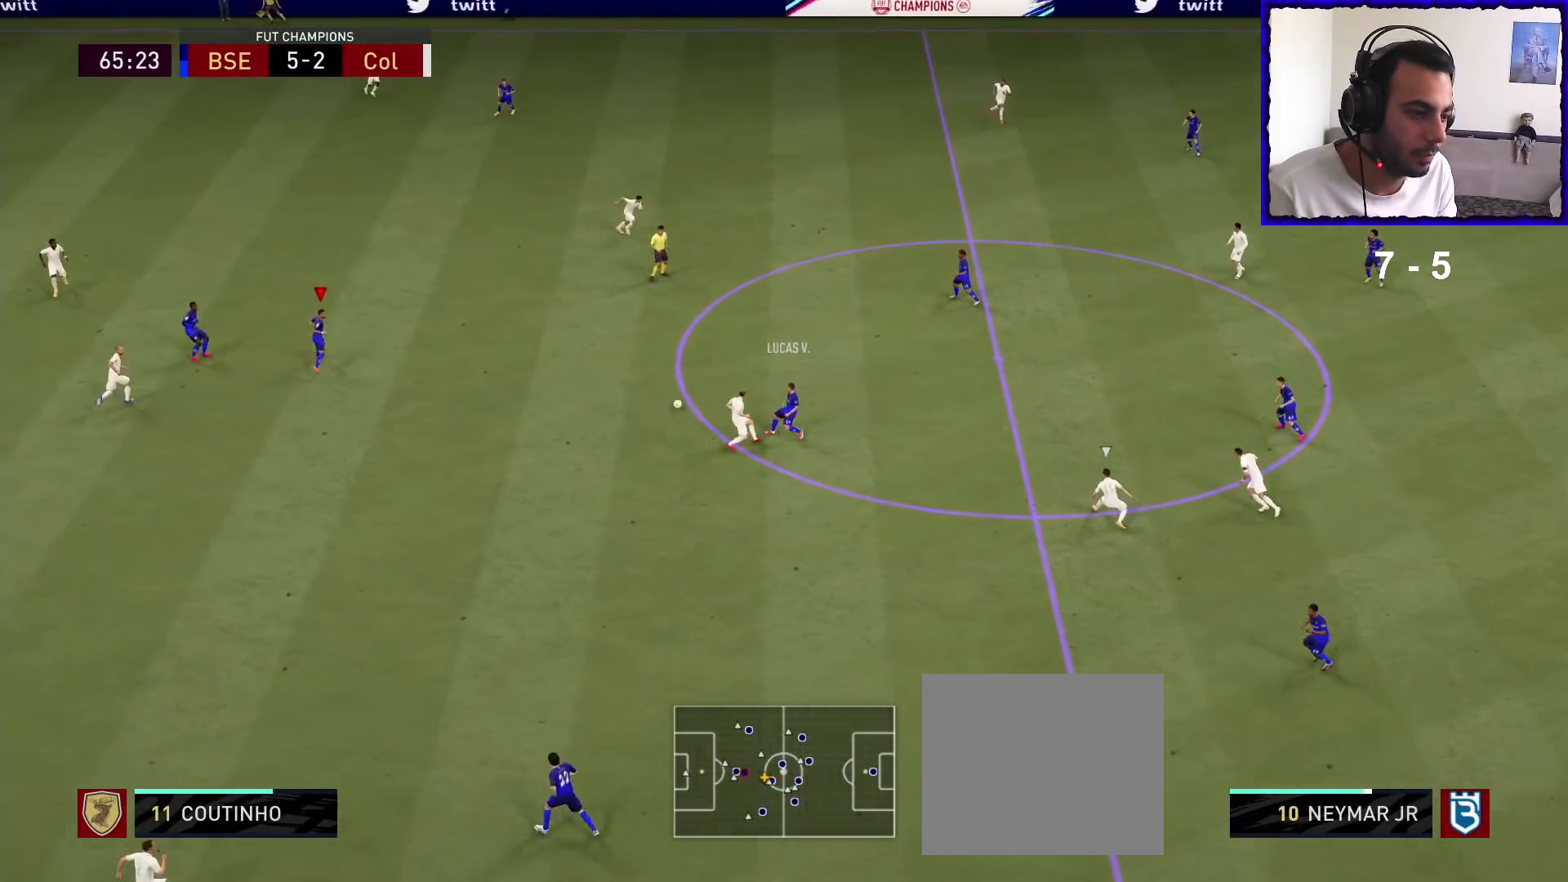
{"buttons": [], "left_stick": "up", "right_stick": "center", "events": [[67, "left_stick", "up"], [333, "R1", "up"]]}
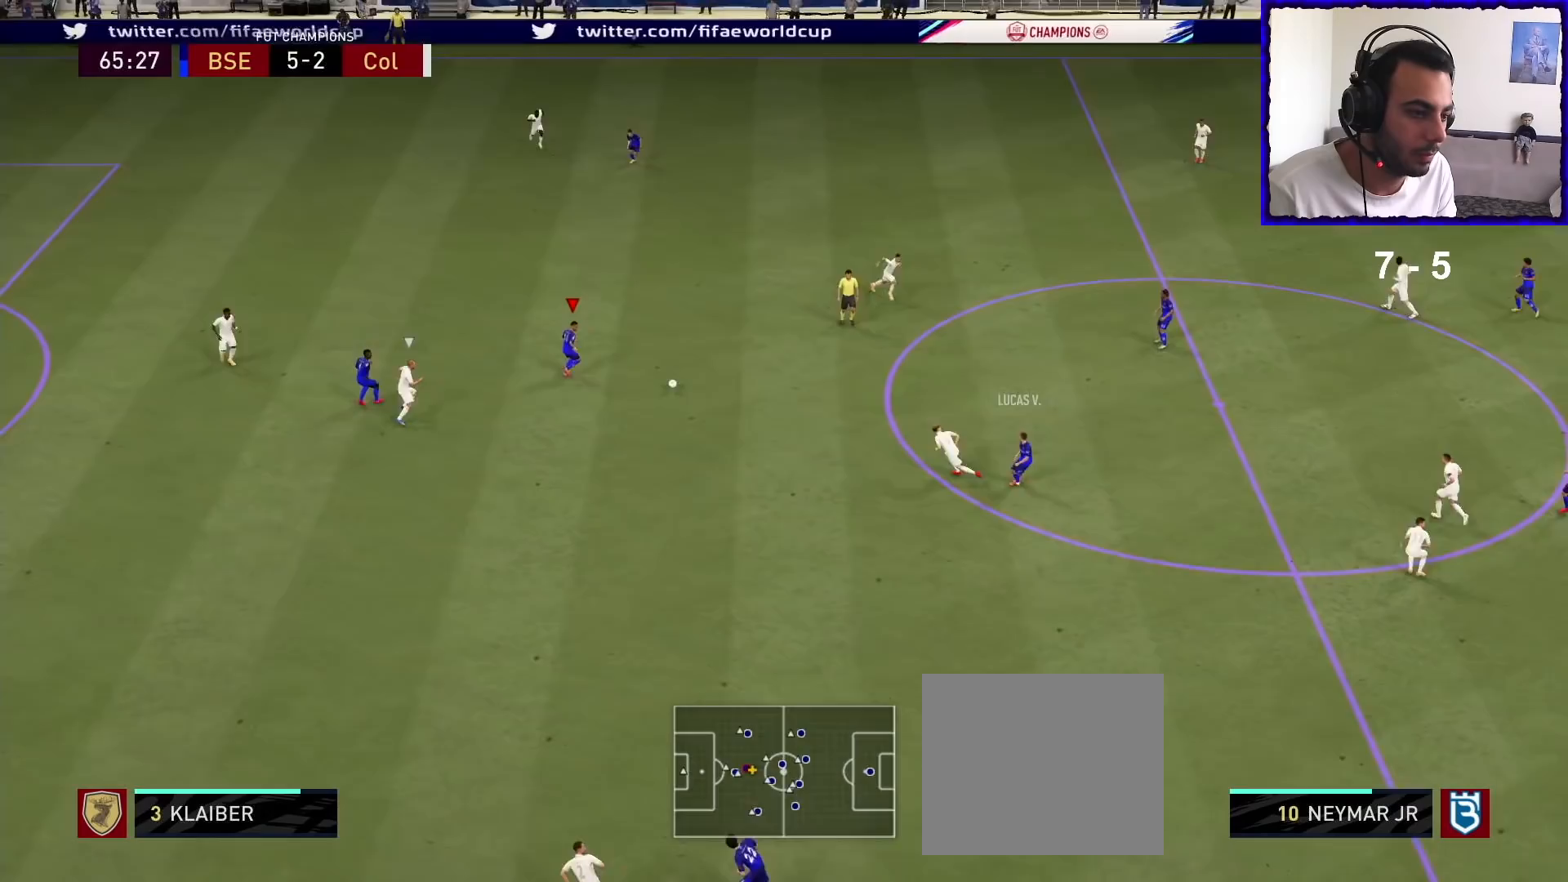
{"buttons": [], "left_stick": "up-left", "right_stick": "center", "events": [[233, "R2", "down"], [233, "right_stick", "up-left"], [267, "L1", "down"], [367, "L1", "up"], [367, "right_stick", "center"], [400, "R2", "up"], [433, "left_stick", "up-left"]]}
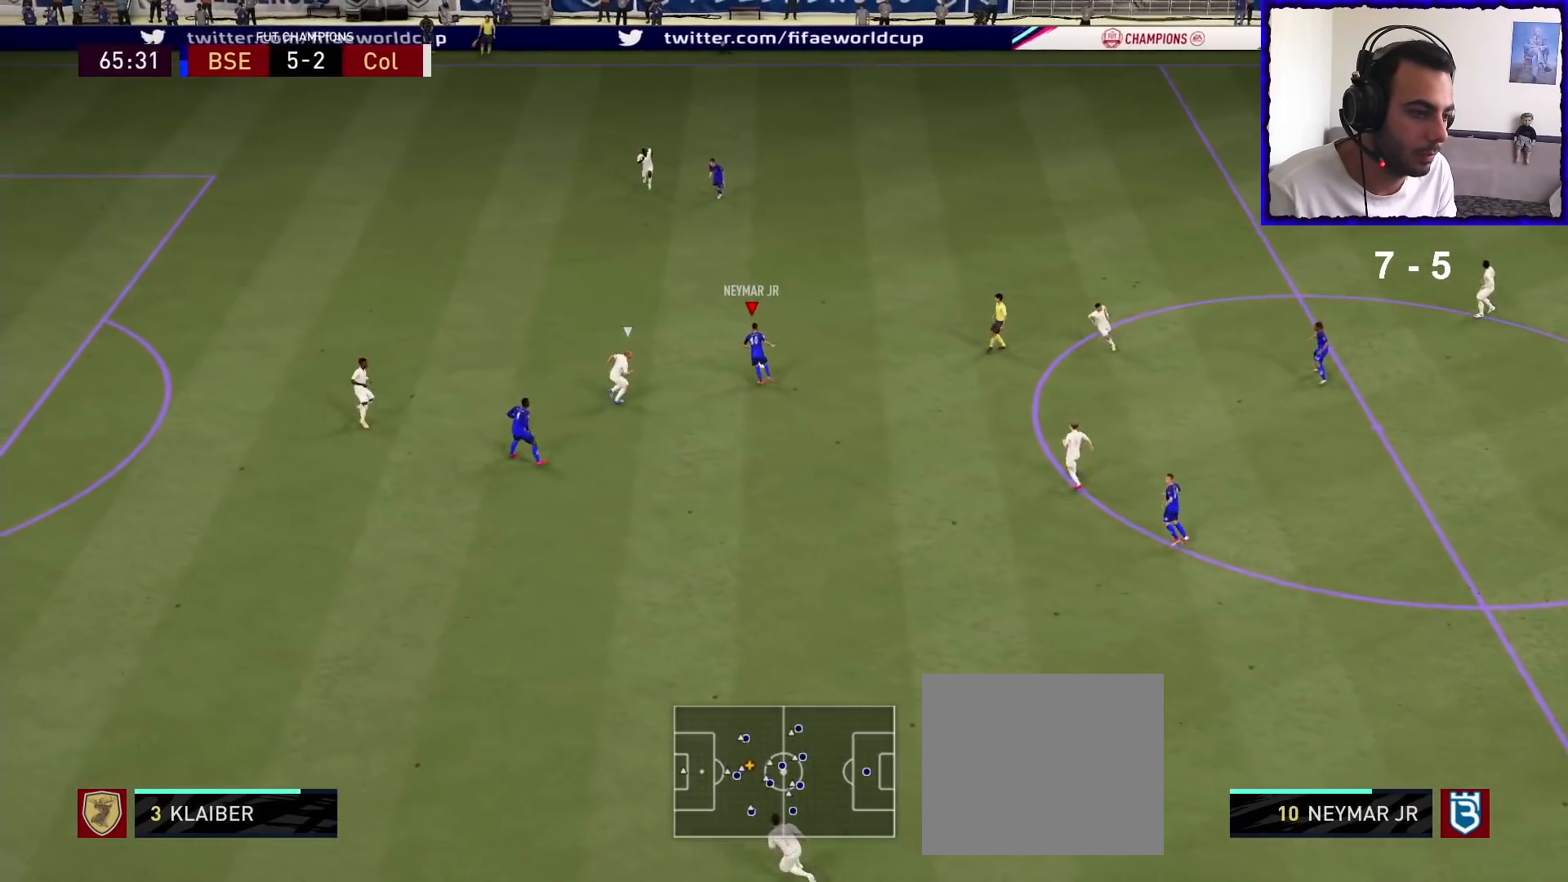
{"buttons": [], "left_stick": "left", "right_stick": "center", "events": [[133, "TRIANGLE", "down"], [233, "TRIANGLE", "up"], [467, "left_stick", "left"]]}
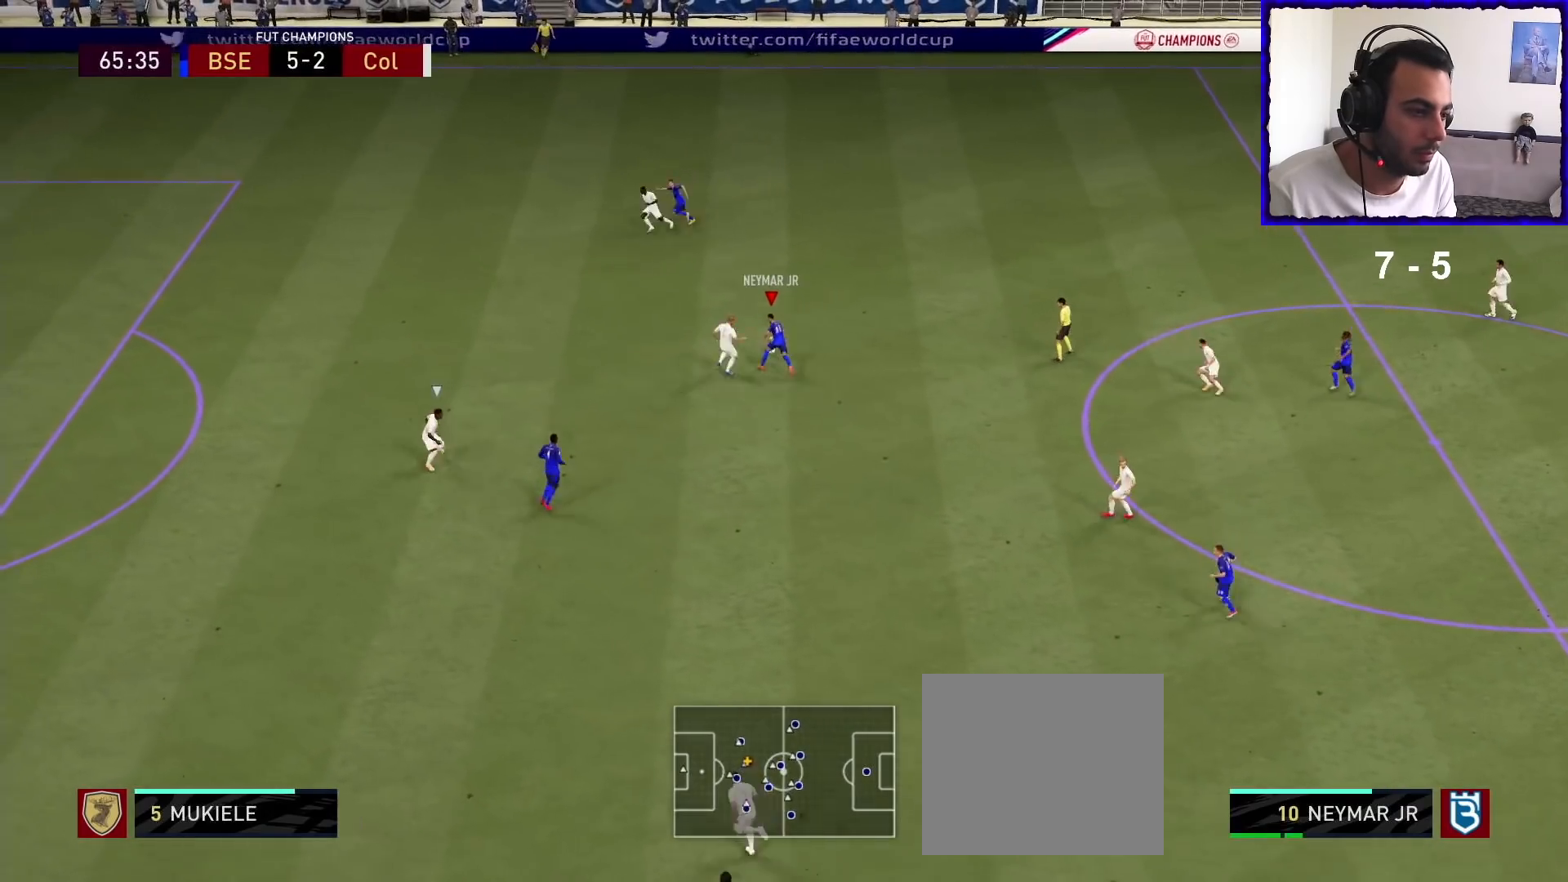
{"buttons": ["R1"], "left_stick": "left", "right_stick": "center", "events": [[200, "R1", "down"]]}
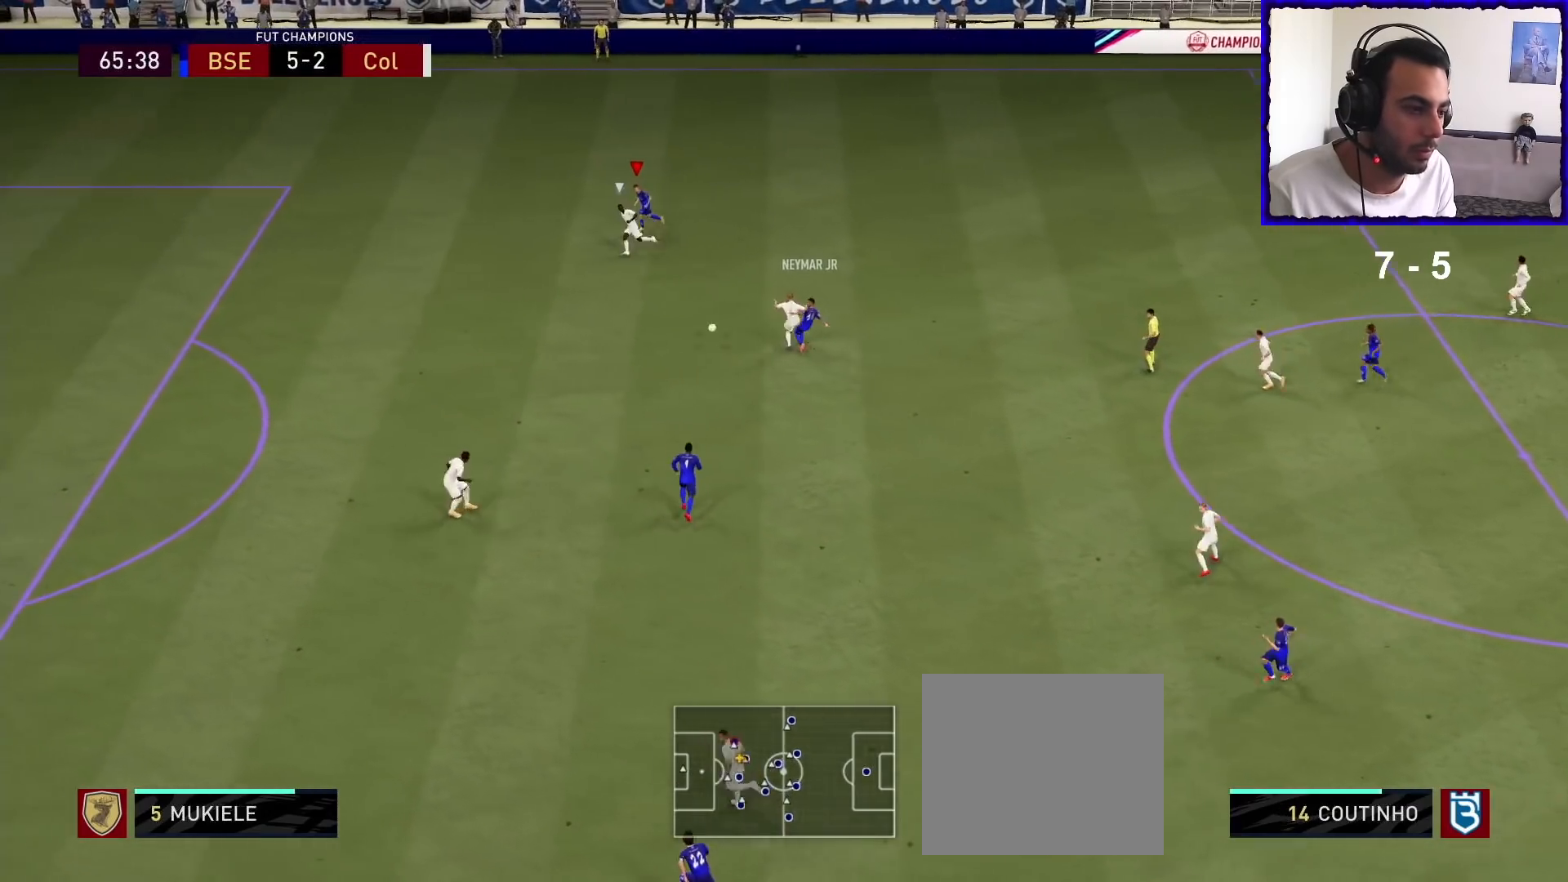
{"buttons": ["R1"], "left_stick": "left", "right_stick": "center", "events": []}
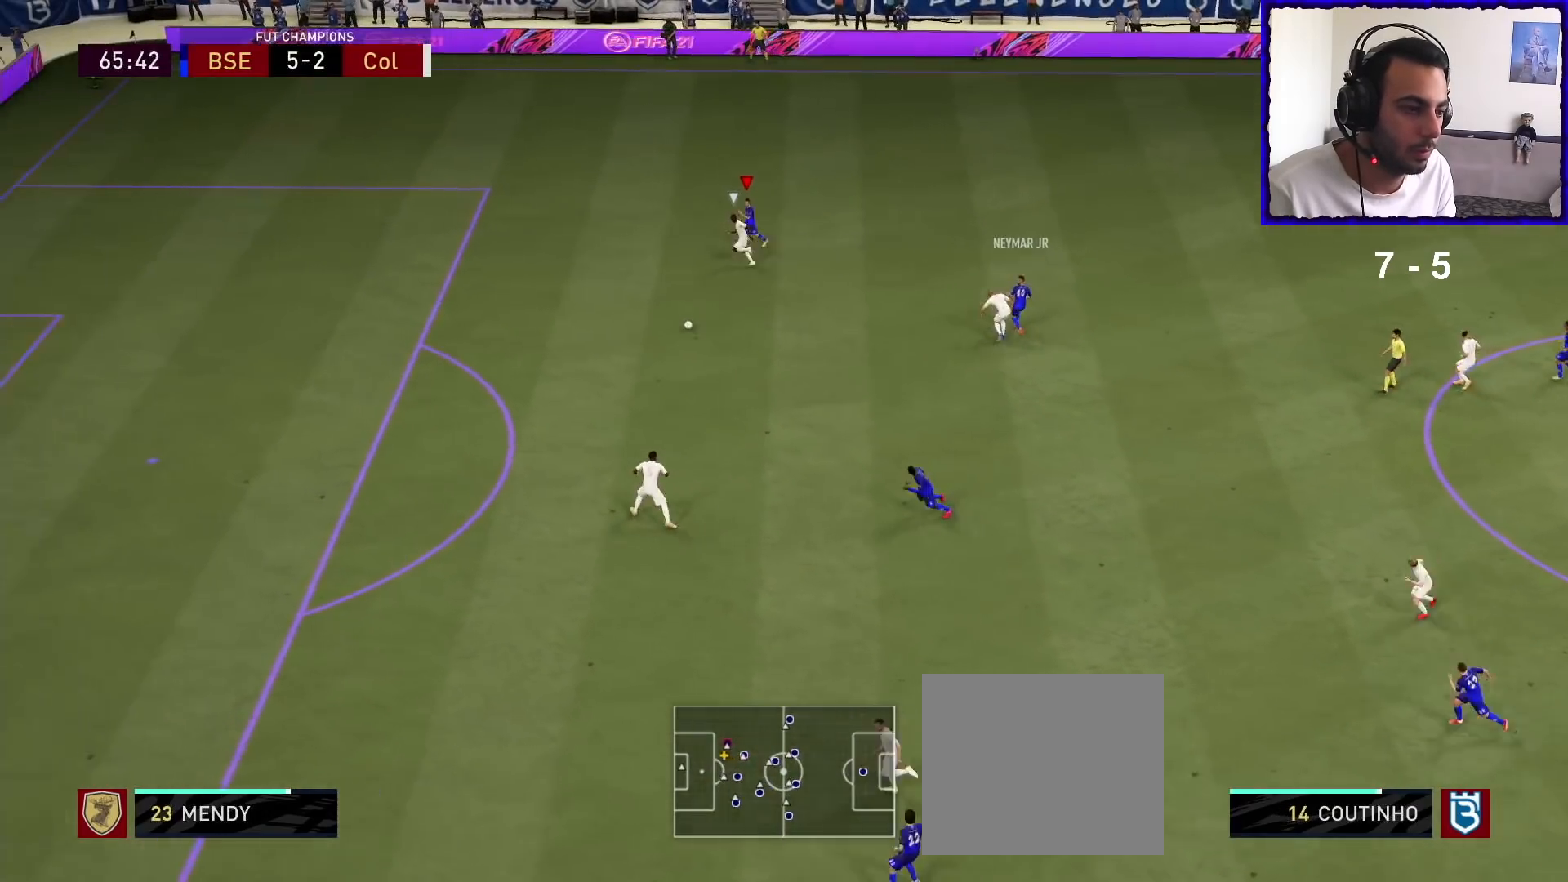
{"buttons": ["R1"], "left_stick": "left", "right_stick": "center", "events": []}
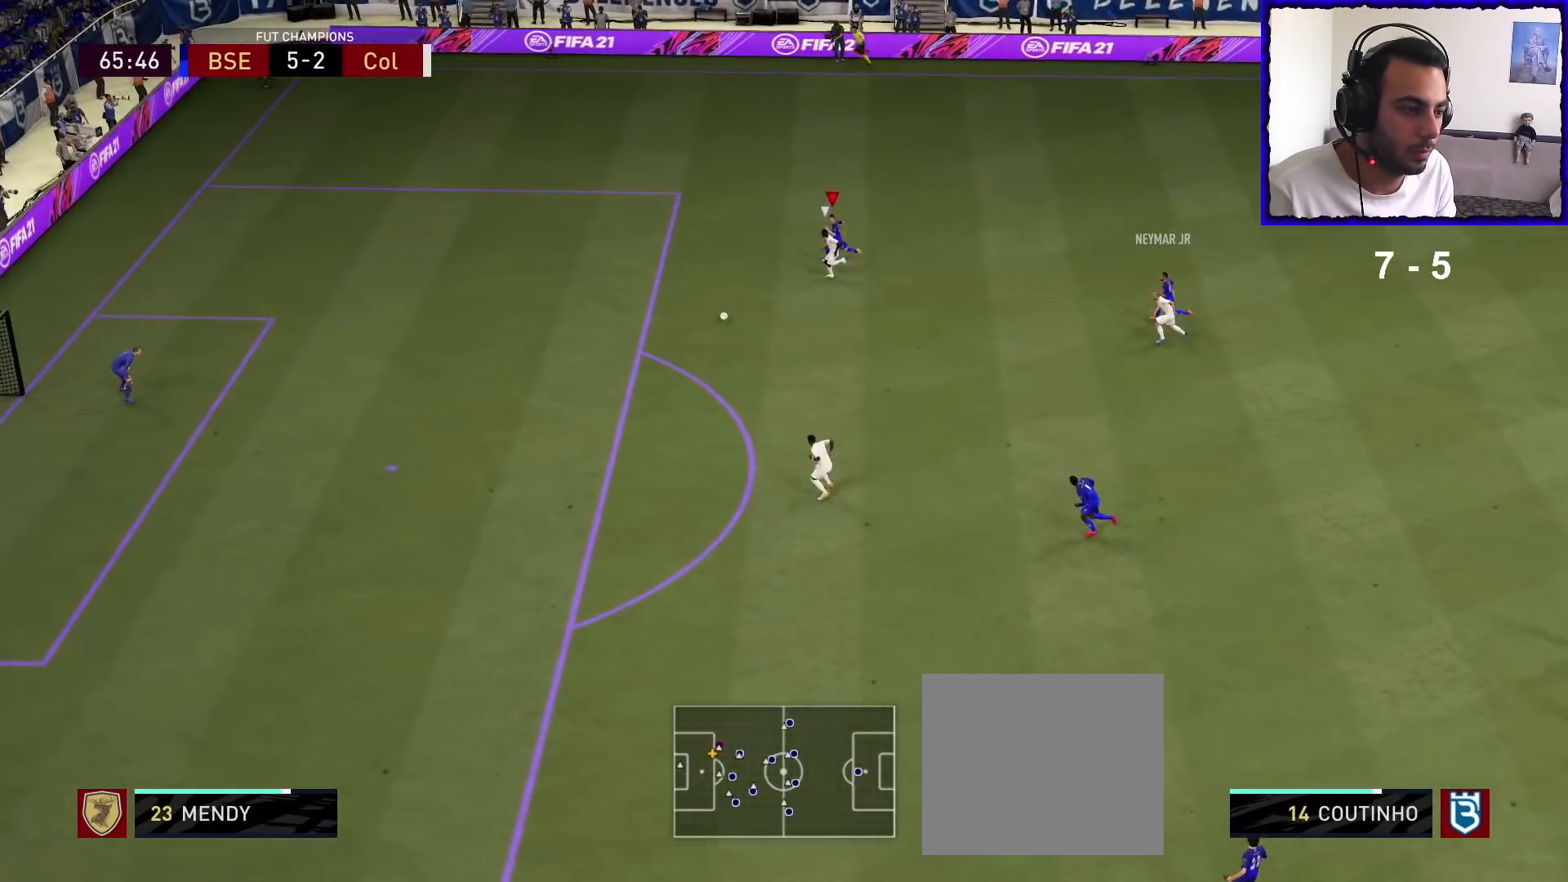
{"buttons": ["SQUARE", "R1"], "left_stick": "down-left", "right_stick": "center", "events": [[367, "SQUARE", "down"], [367, "left_stick", "down-left"]]}
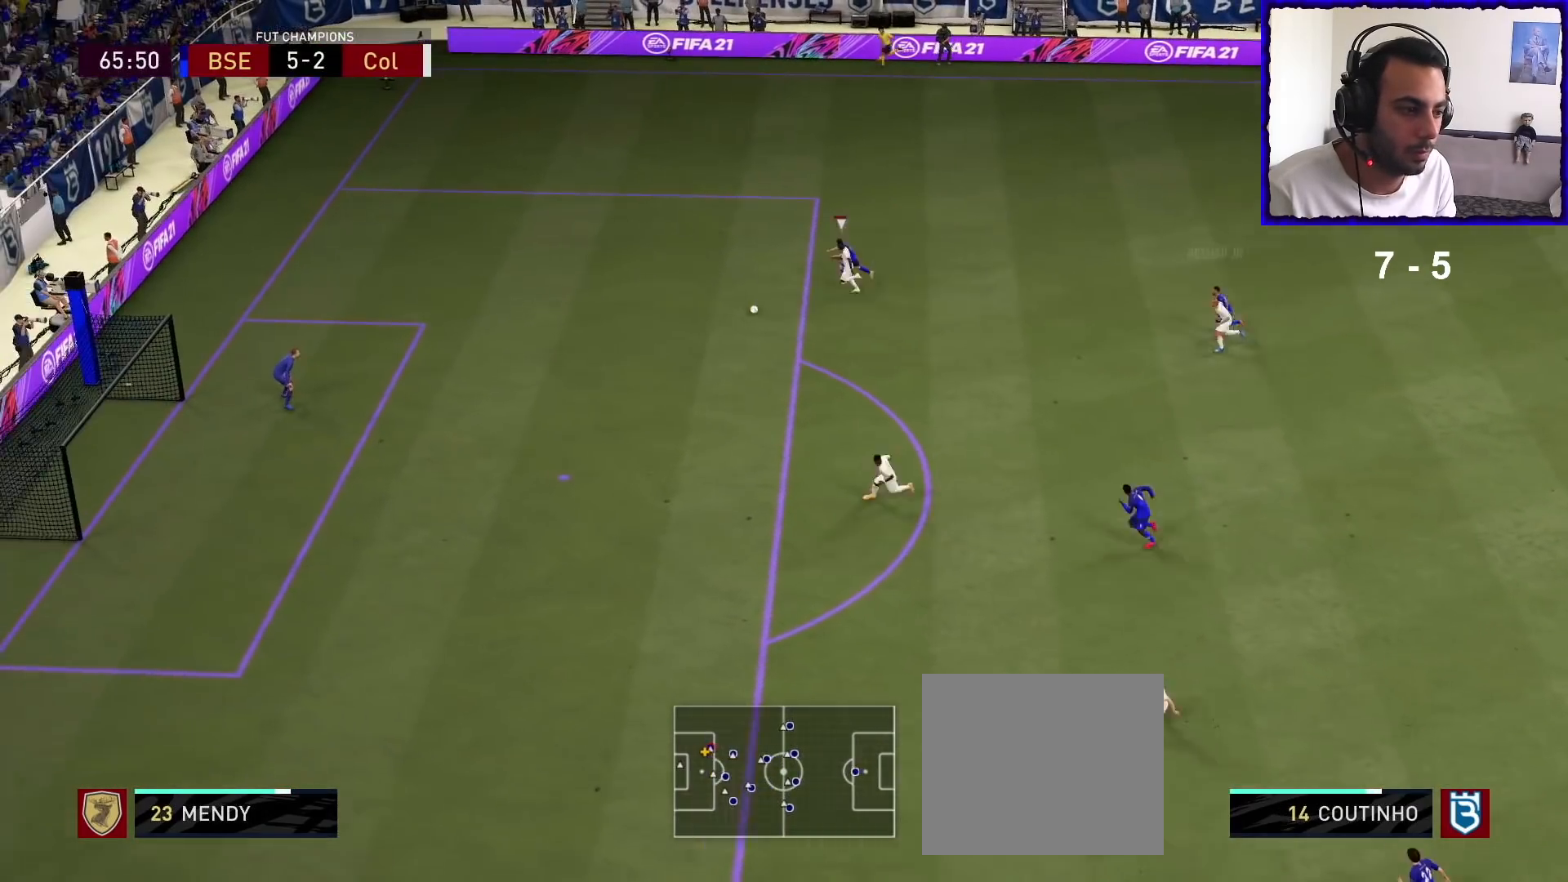
{"buttons": ["R1"], "left_stick": "down-left", "right_stick": "center", "events": [[67, "SQUARE", "up"]]}
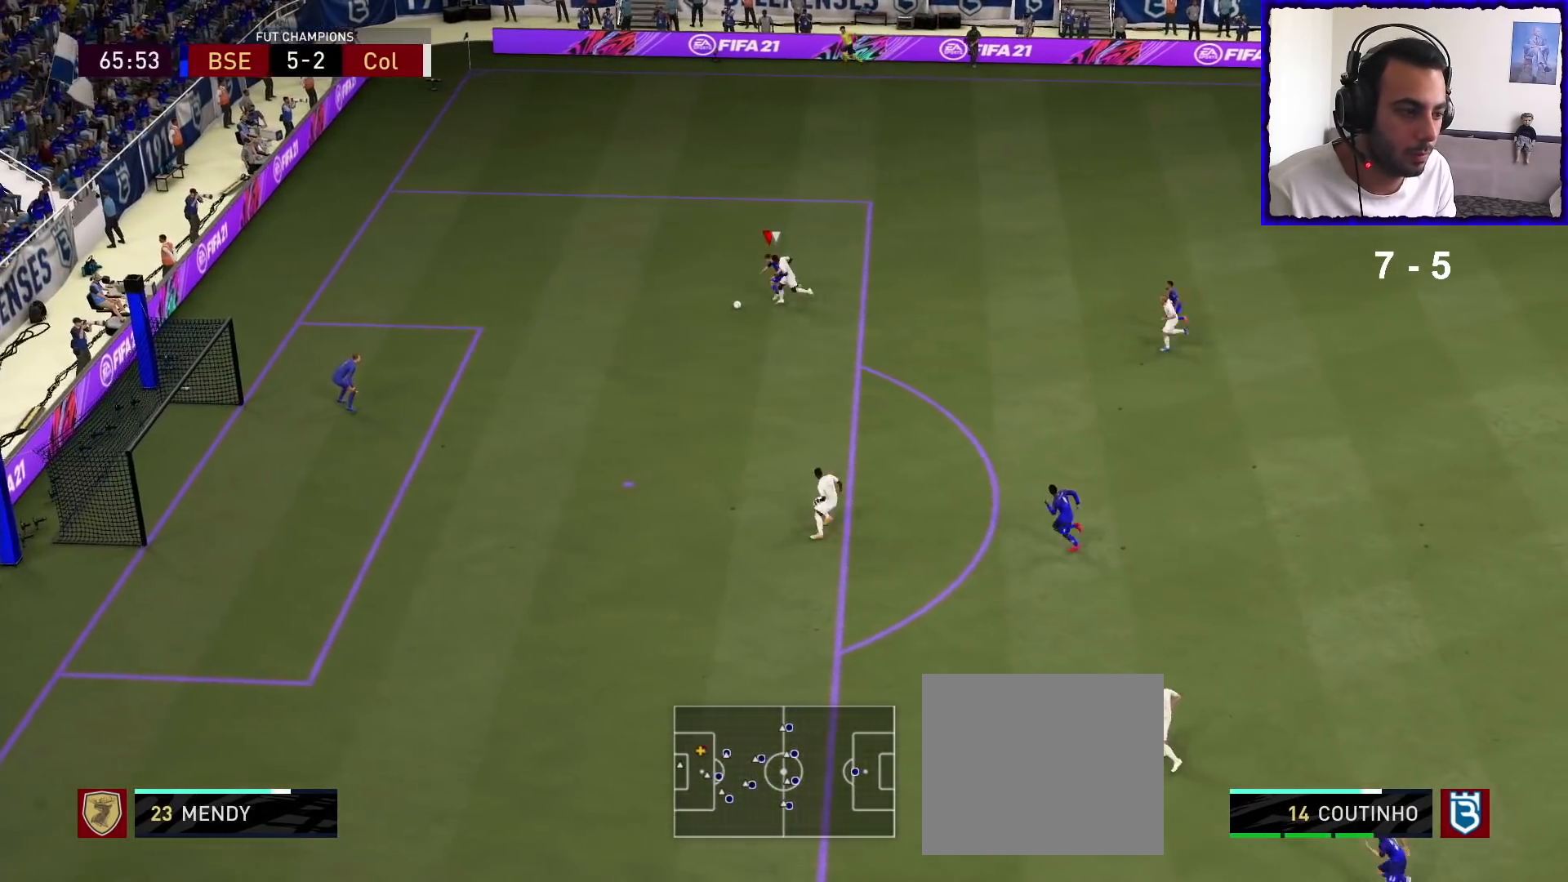
{"buttons": ["R1"], "left_stick": "down-left", "right_stick": "center", "events": []}
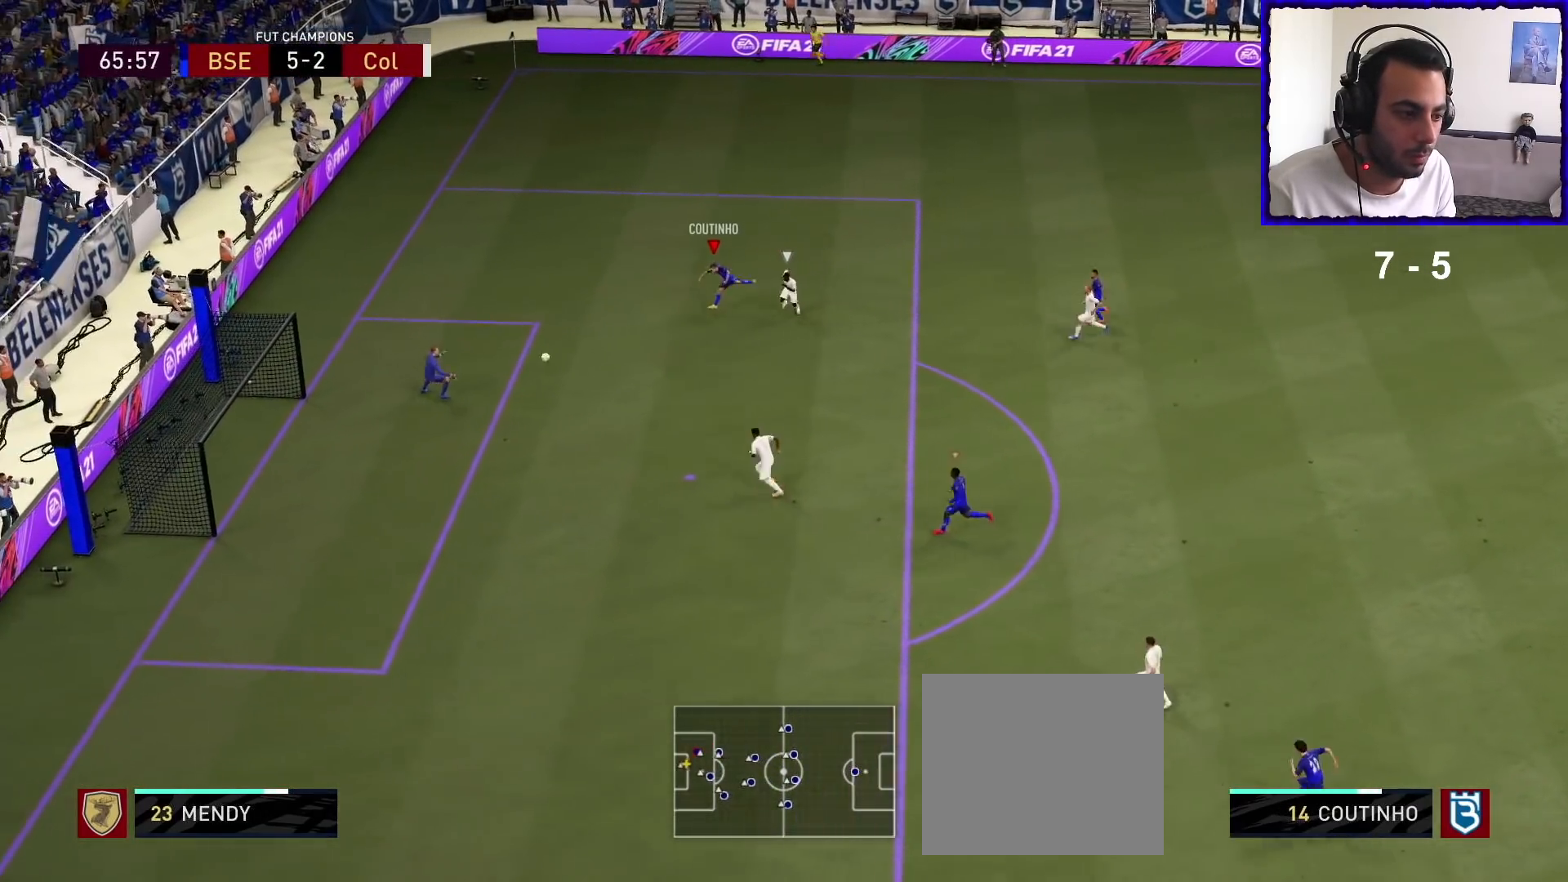
{"buttons": ["R1"], "left_stick": "down-left", "right_stick": "center", "events": []}
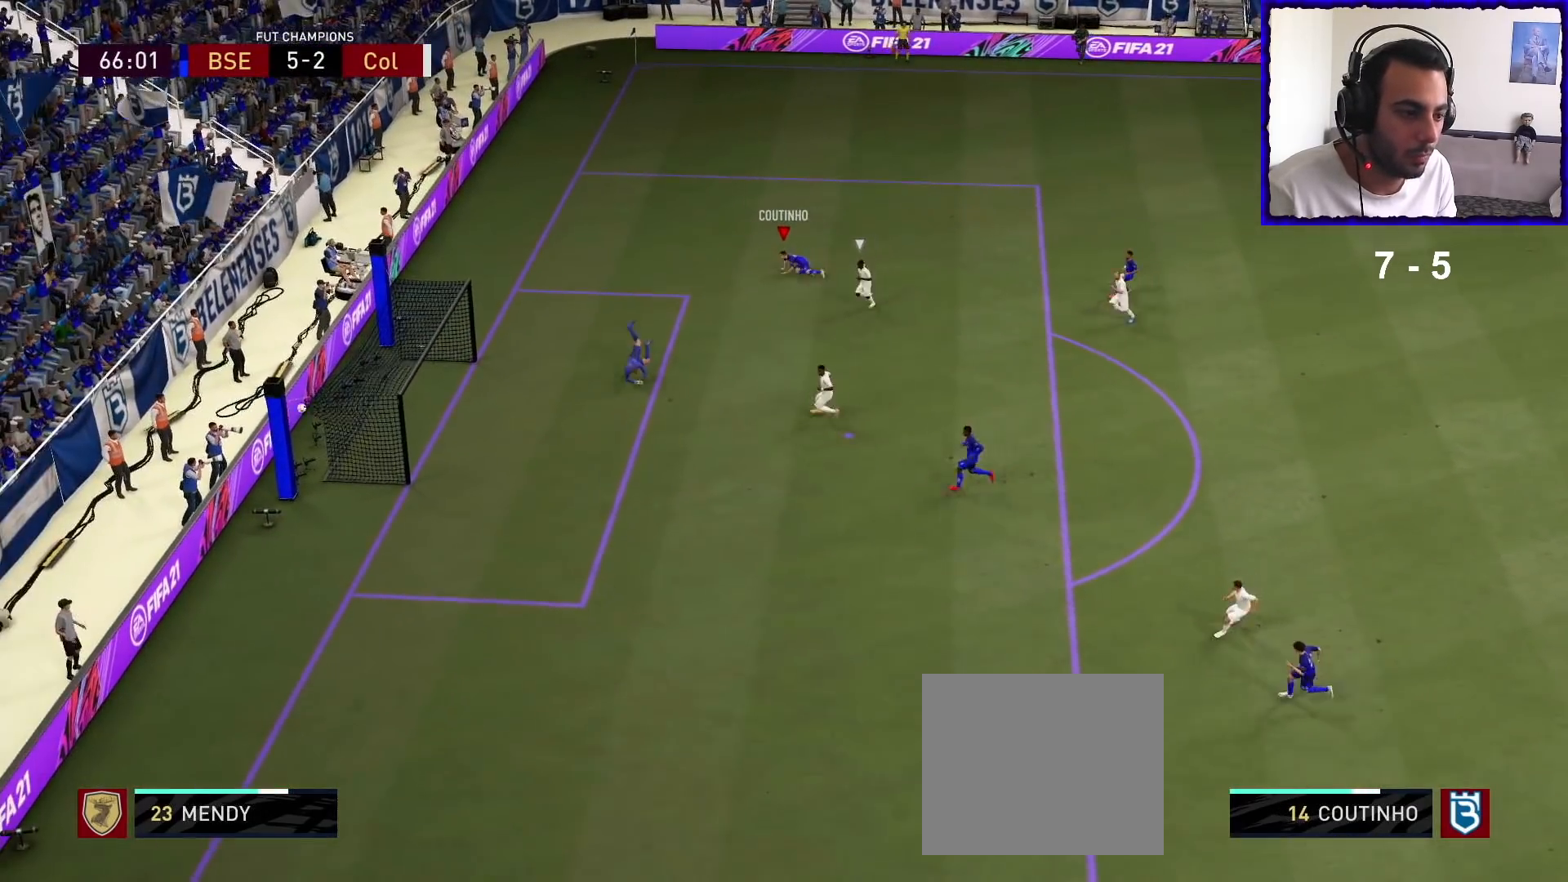
{"buttons": [], "left_stick": "down-left", "right_stick": "center", "events": [[233, "R1", "up"]]}
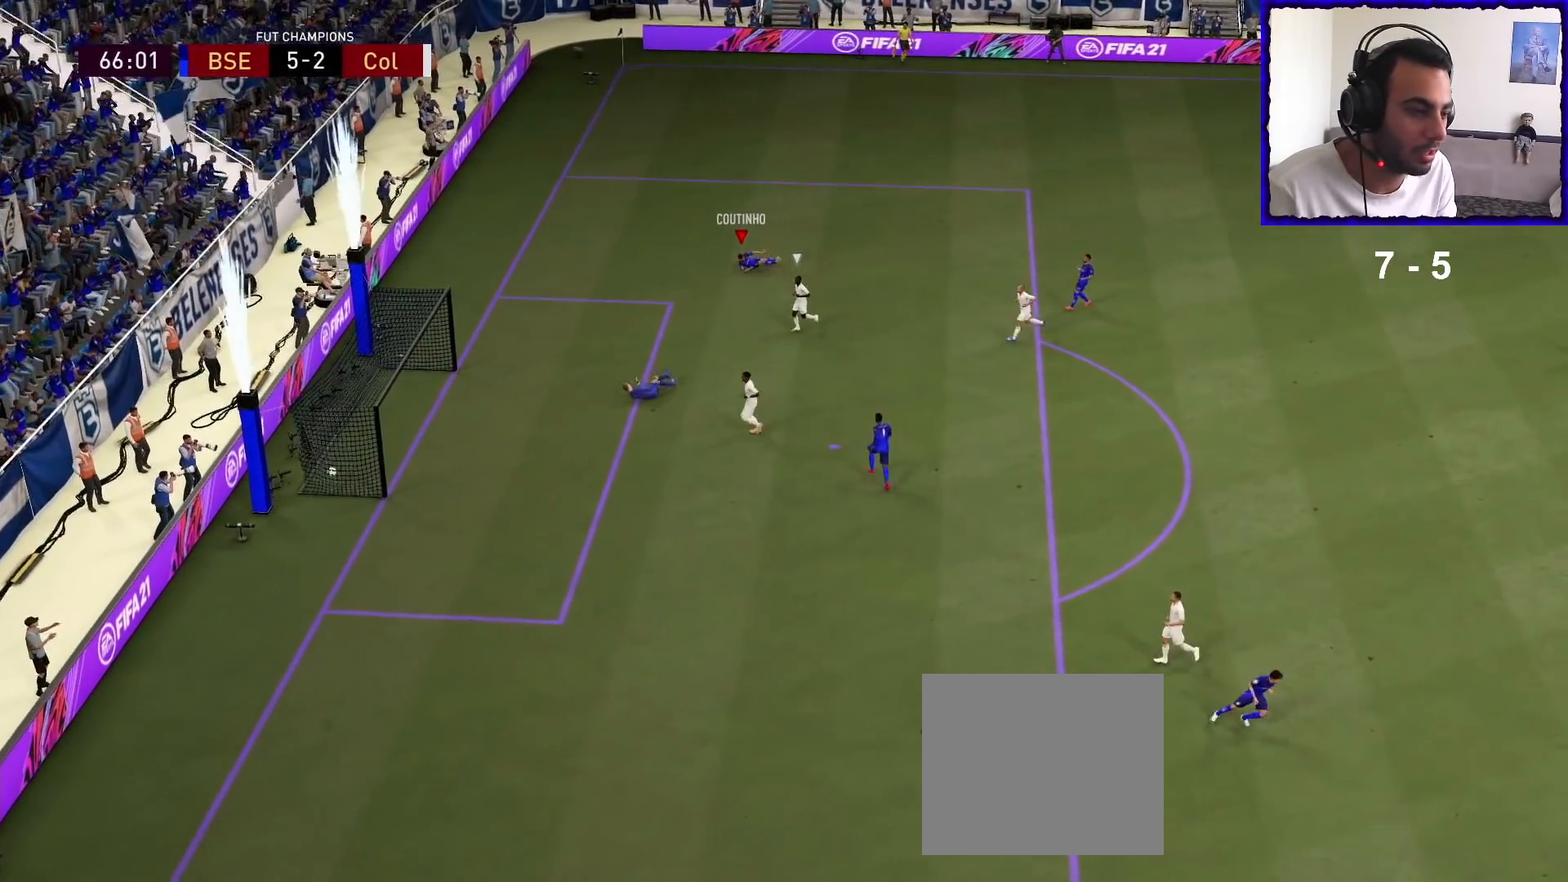
{"buttons": ["L2"], "left_stick": "up-left", "right_stick": "center", "events": [[167, "L2", "down"], [200, "left_stick", "up-left"]]}
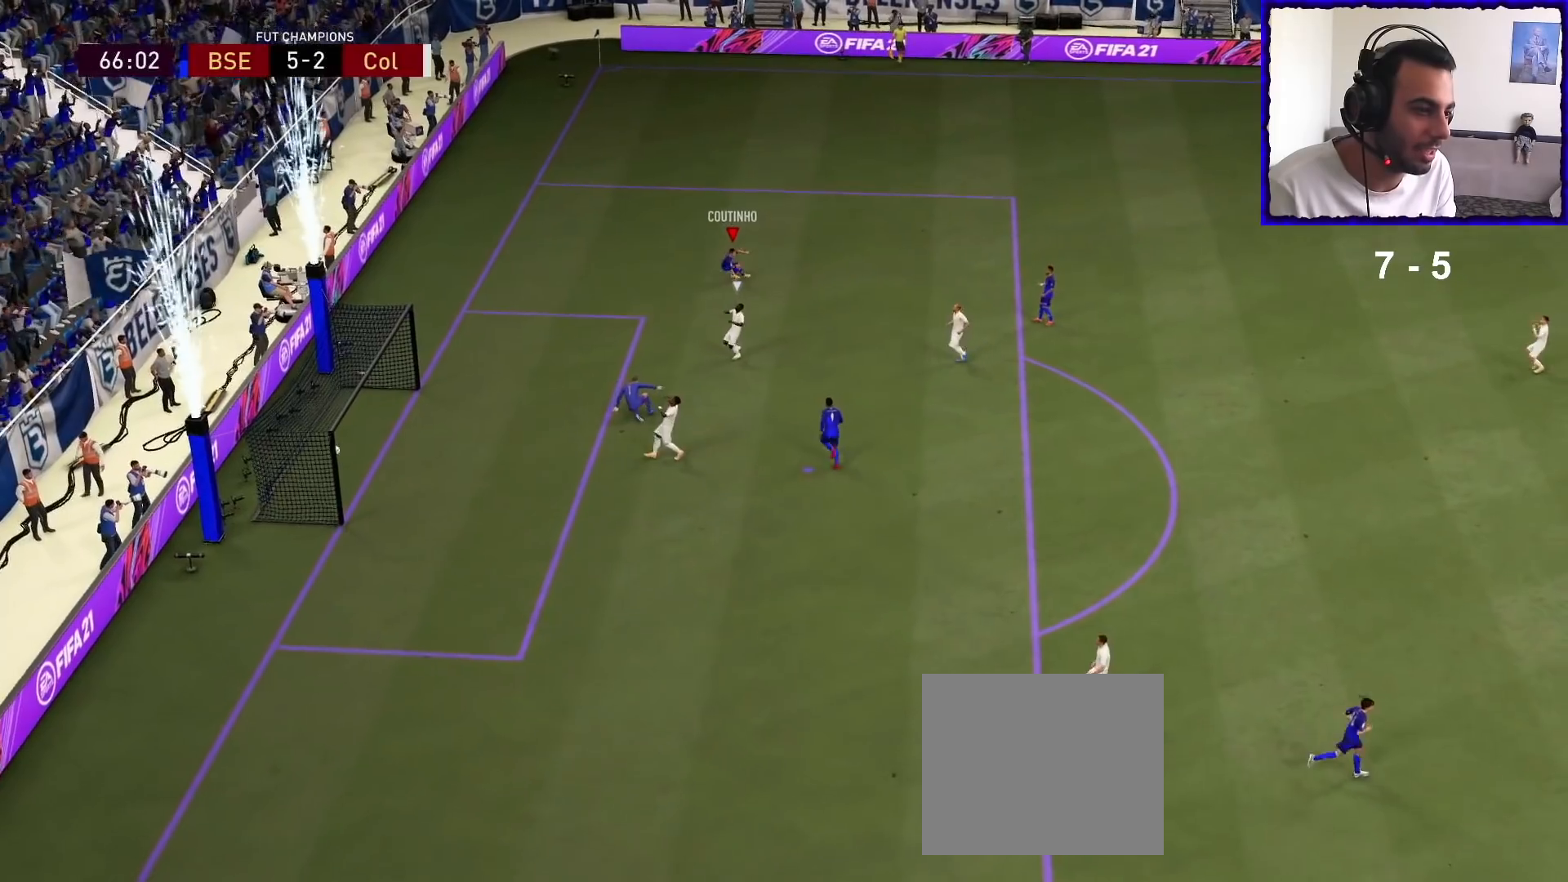
{"buttons": ["L2"], "left_stick": "up", "right_stick": "center", "events": [[233, "left_stick", "up"]]}
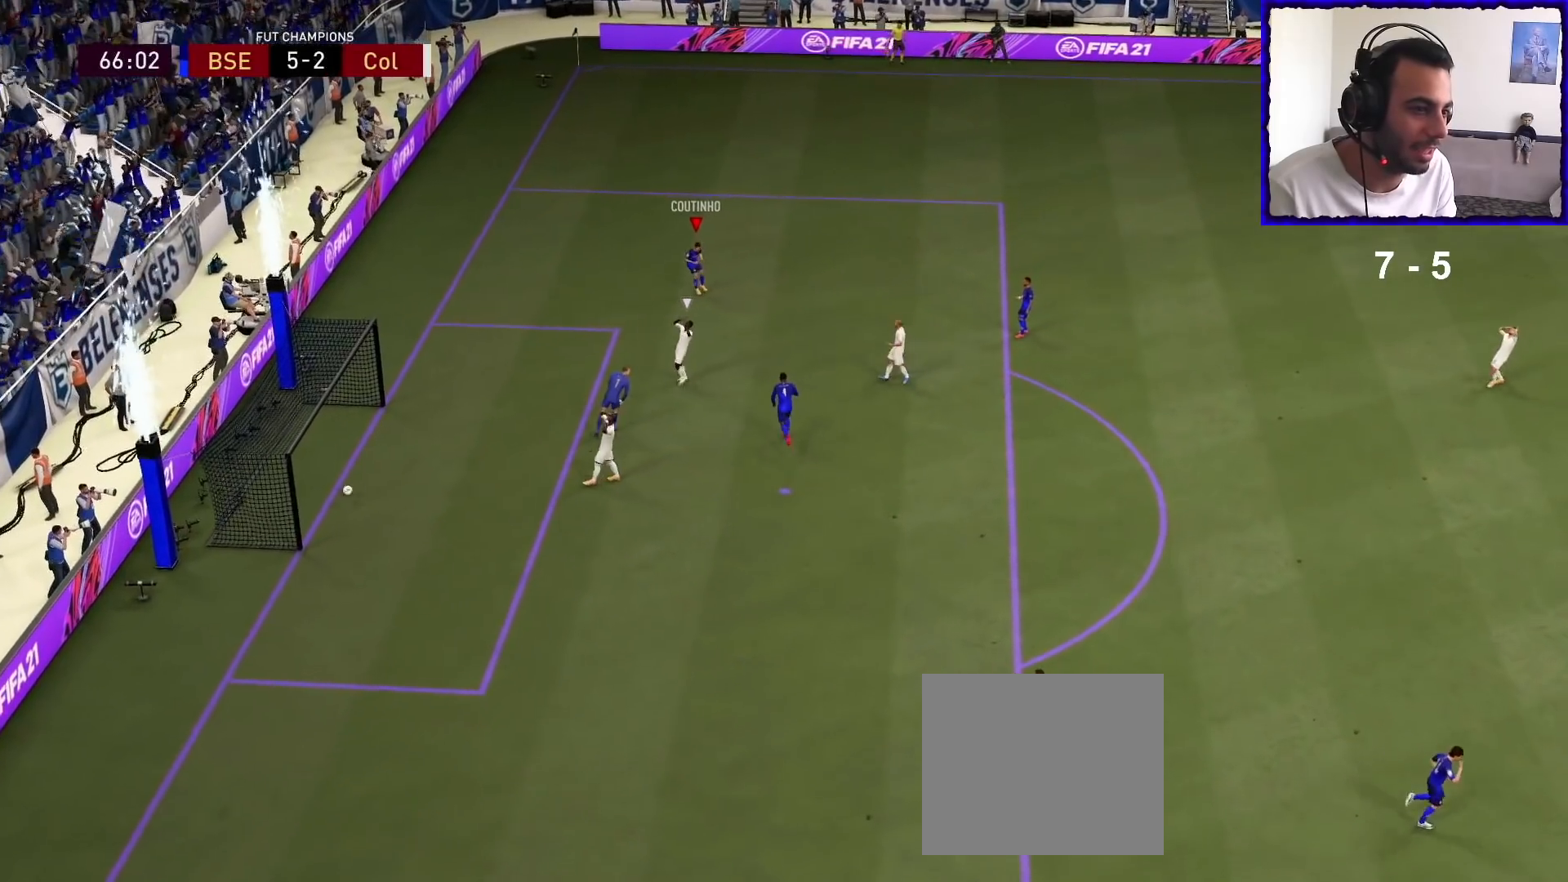
{"buttons": [], "left_stick": "up-right", "right_stick": "center", "events": [[333, "left_stick", "up-right"], [433, "L2", "up"]]}
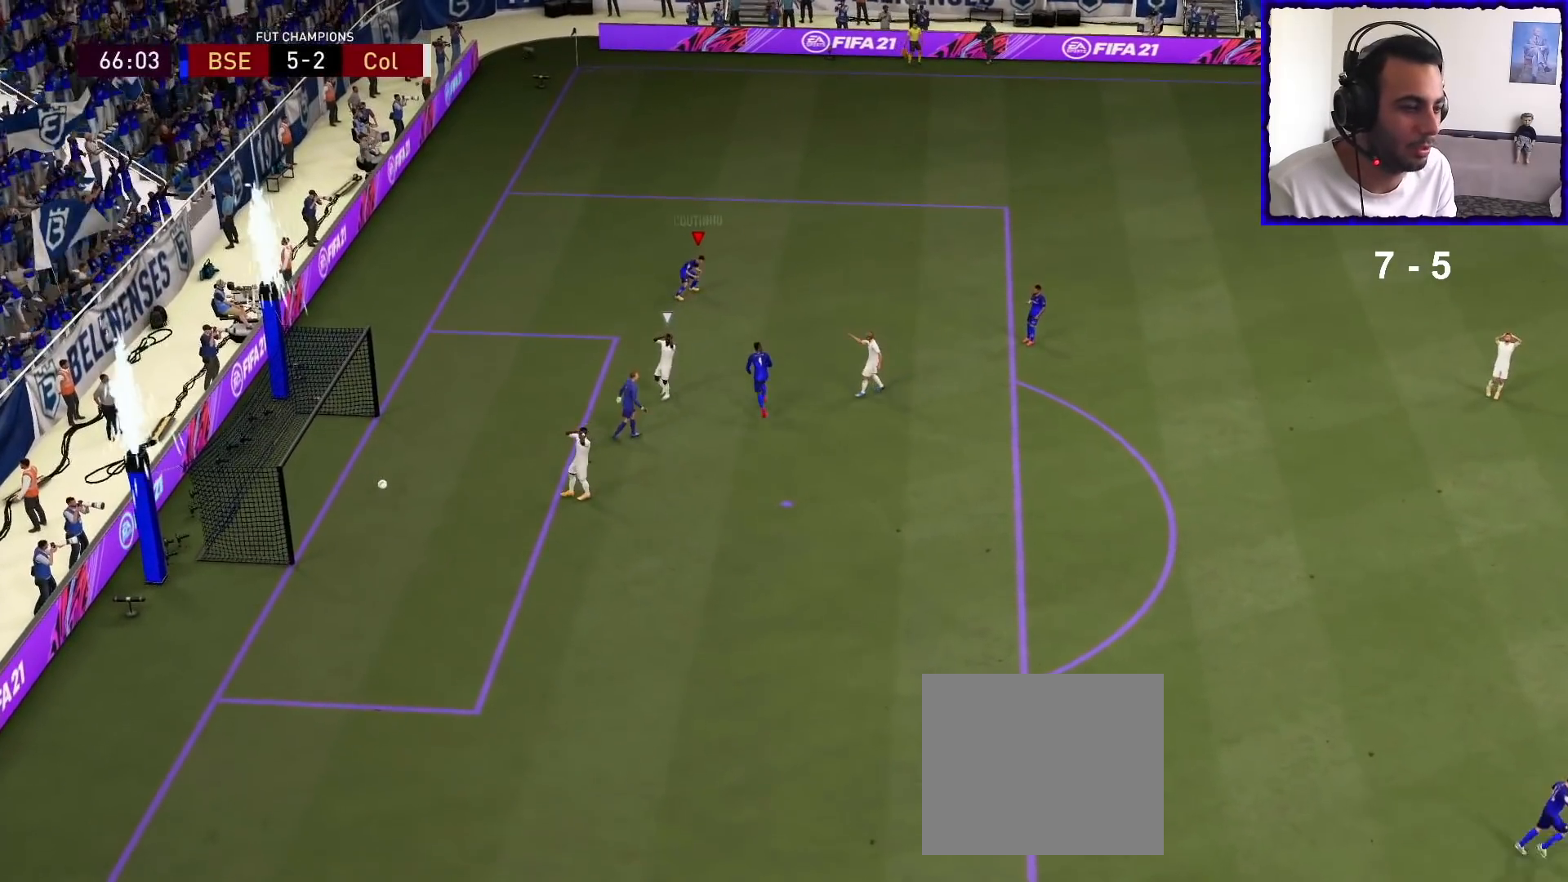
{"buttons": [], "left_stick": "up-right", "right_stick": "center", "events": []}
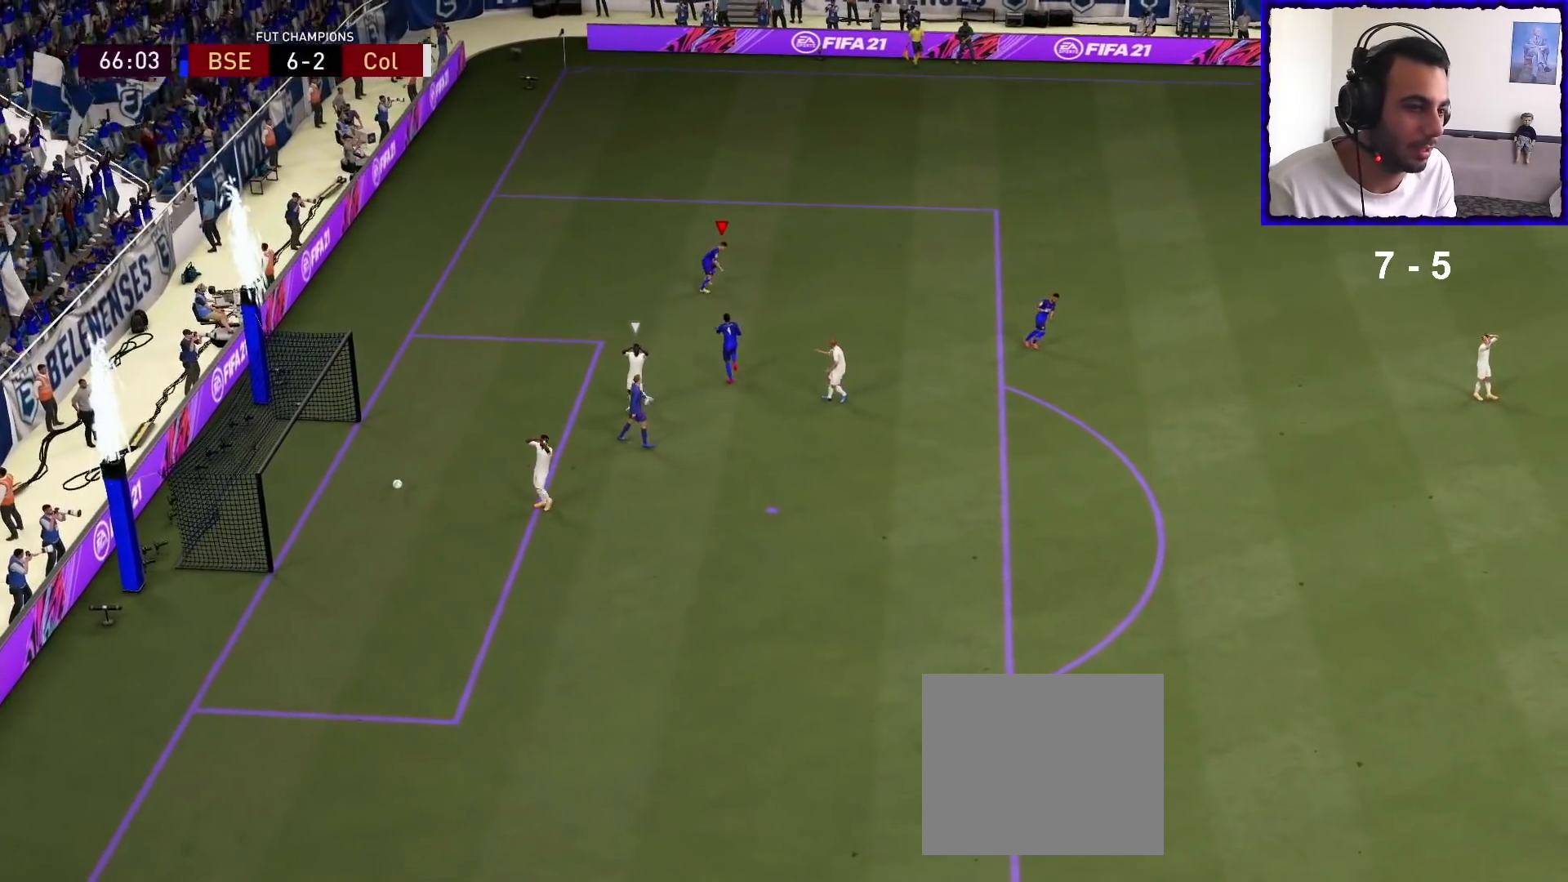
{"buttons": [], "left_stick": "up-right", "right_stick": "center", "events": []}